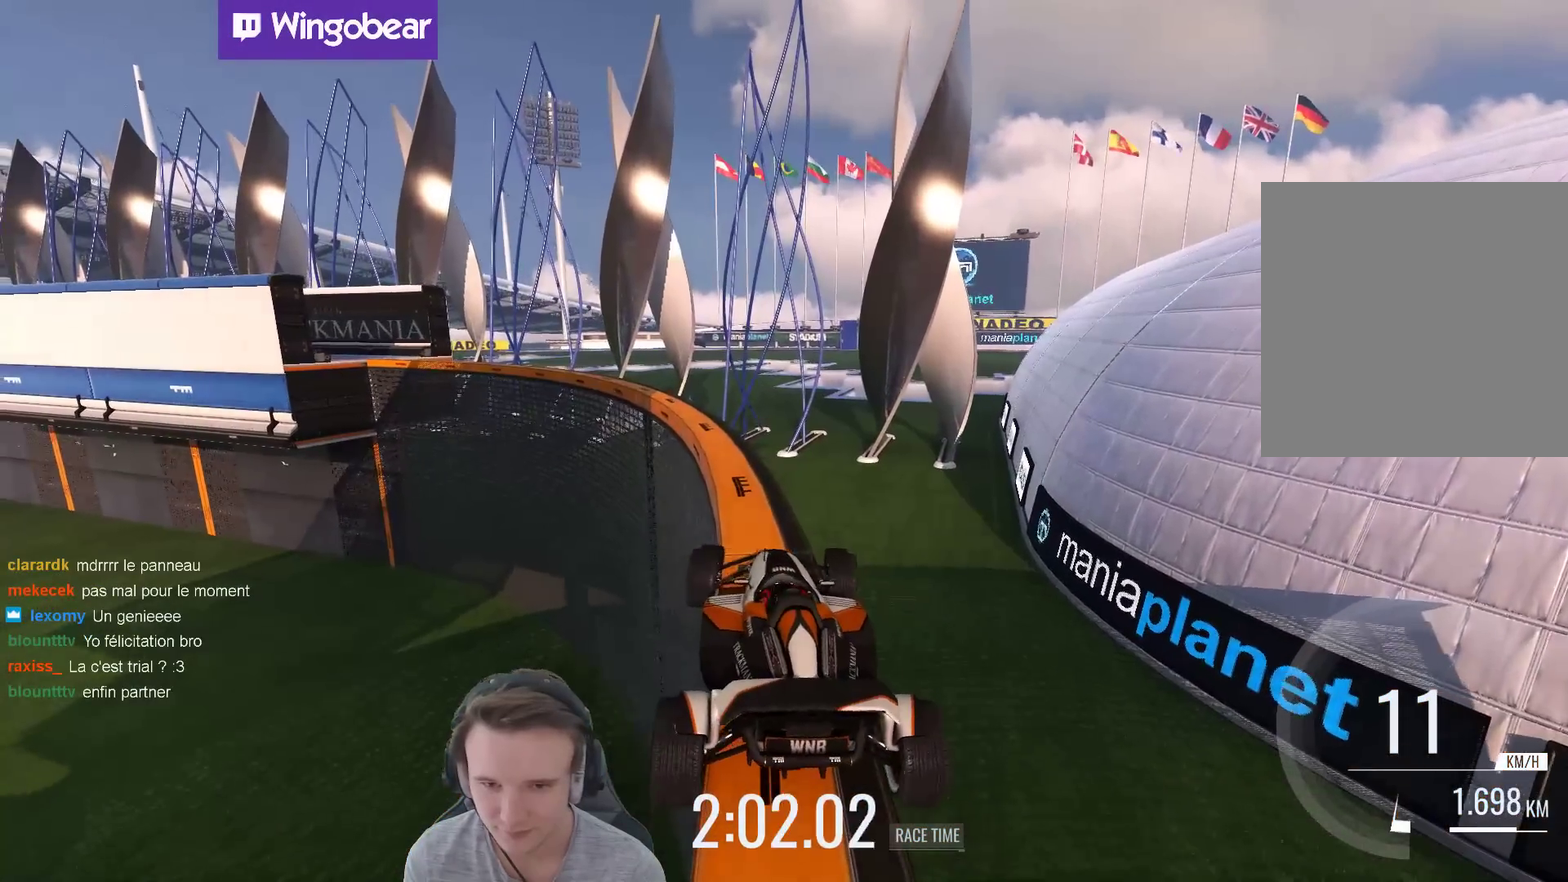
Gameplay with a controller (Xbox layout); each line is a JSON object with the inputs held at the frame after it. "events" lists button and stick changes between this image and that frame as [ms after this image, input, new state], when the widget could be followed in between. Not read: A L3 R3.
{"buttons": [], "left_stick": "center", "right_stick": "center", "events": []}
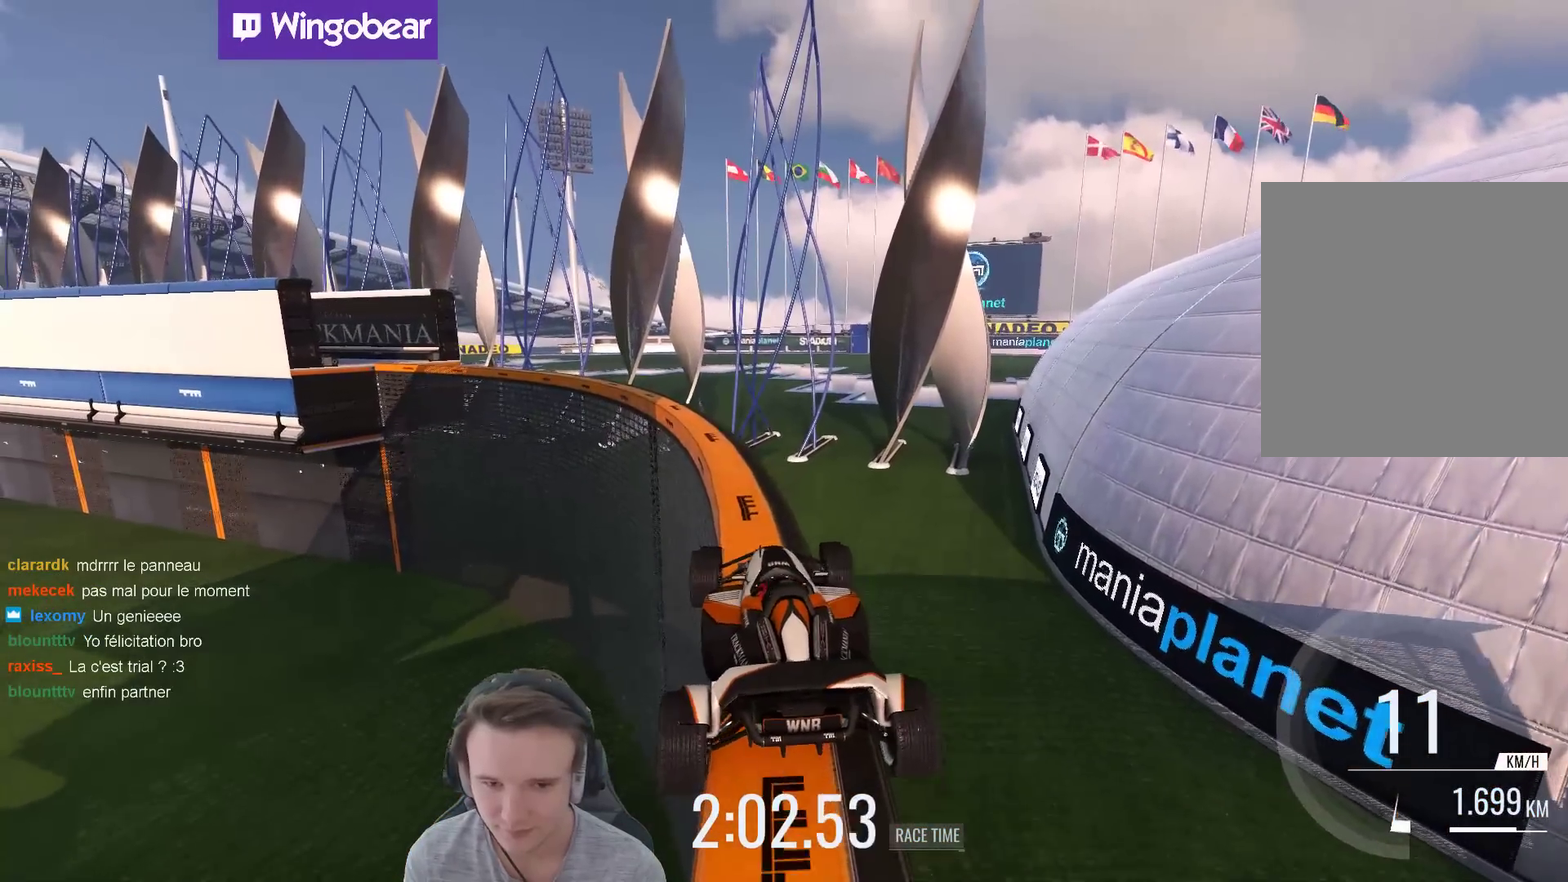
{"buttons": [], "left_stick": "center", "right_stick": "center", "events": []}
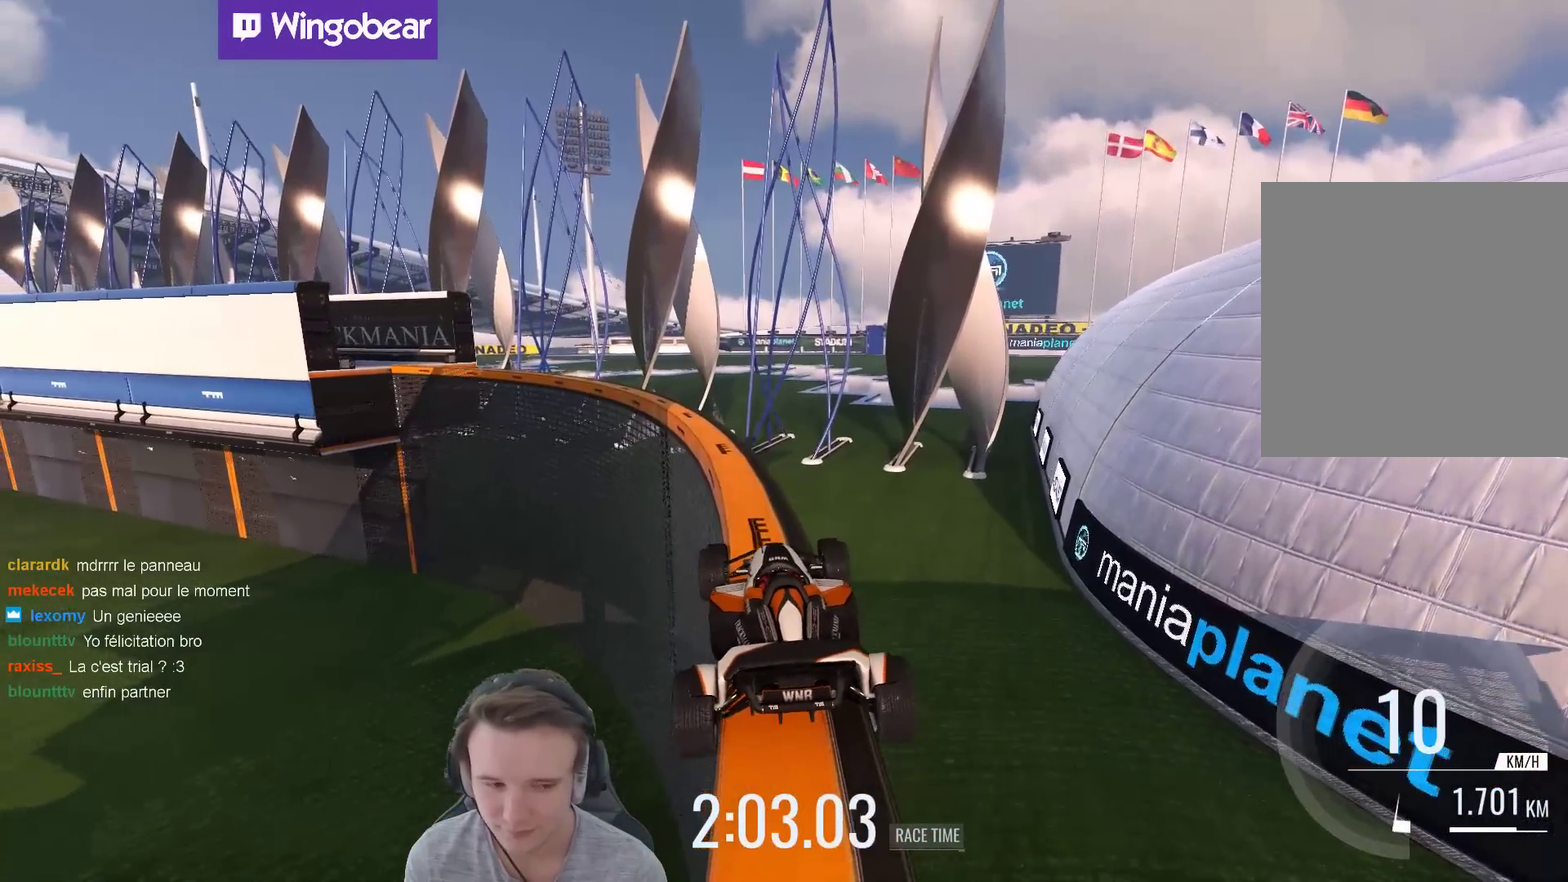
{"buttons": [], "left_stick": "right", "right_stick": "center", "events": [[100, "left_stick", "right"], [133, "L1", "down"], [267, "L1", "up"], [267, "left_stick", "center"], [433, "left_stick", "right"]]}
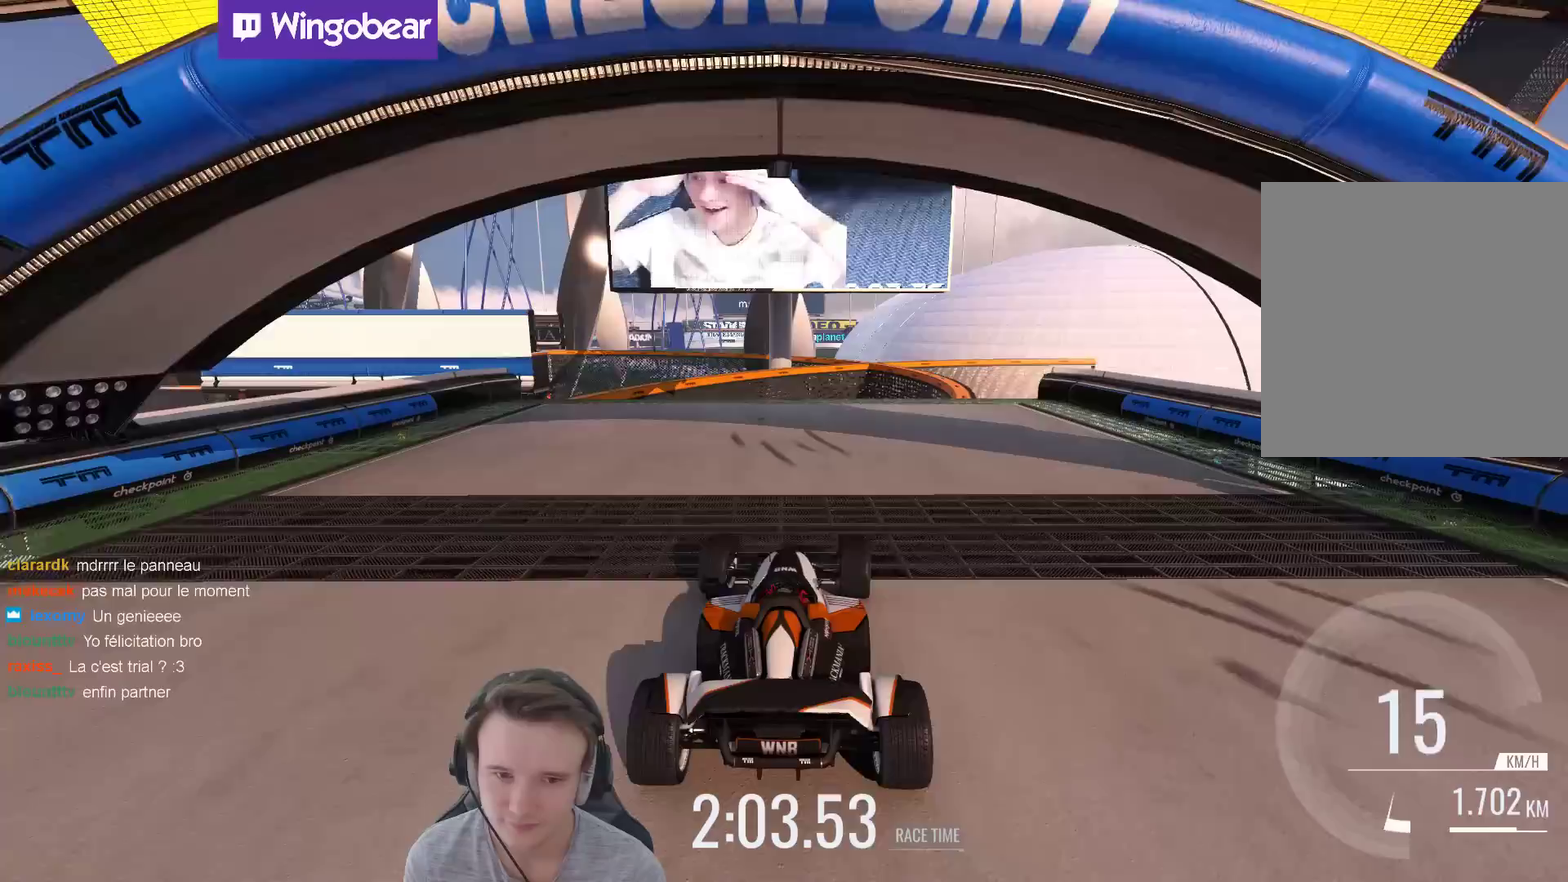
{"buttons": [], "left_stick": "center", "right_stick": "center", "events": [[467, "left_stick", "center"]]}
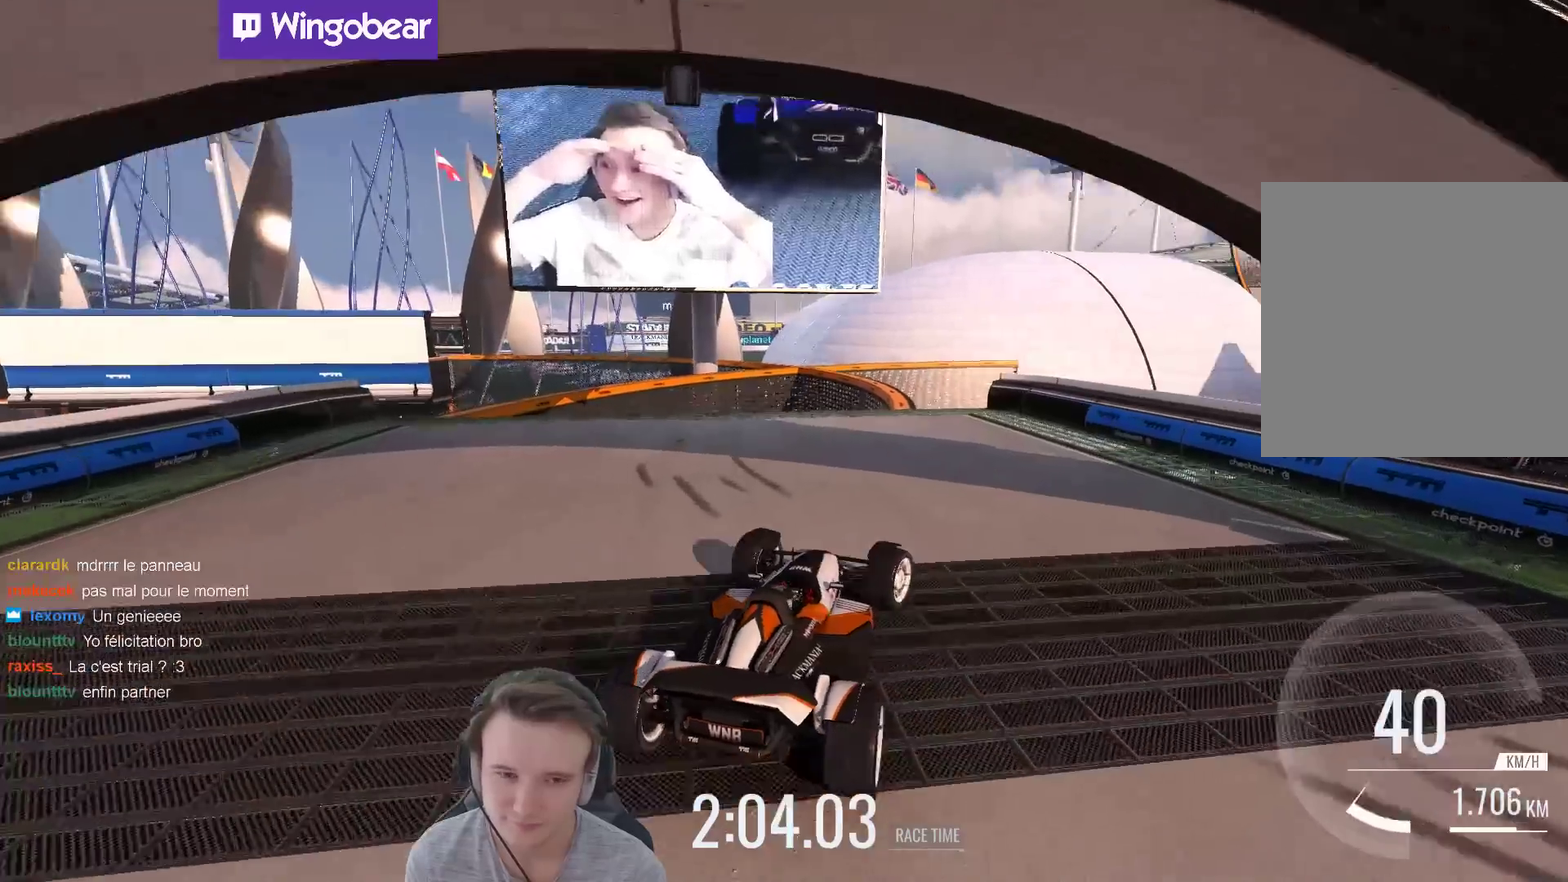
{"buttons": [], "left_stick": "center", "right_stick": "center", "events": [[200, "left_stick", "left"], [300, "left_stick", "center"]]}
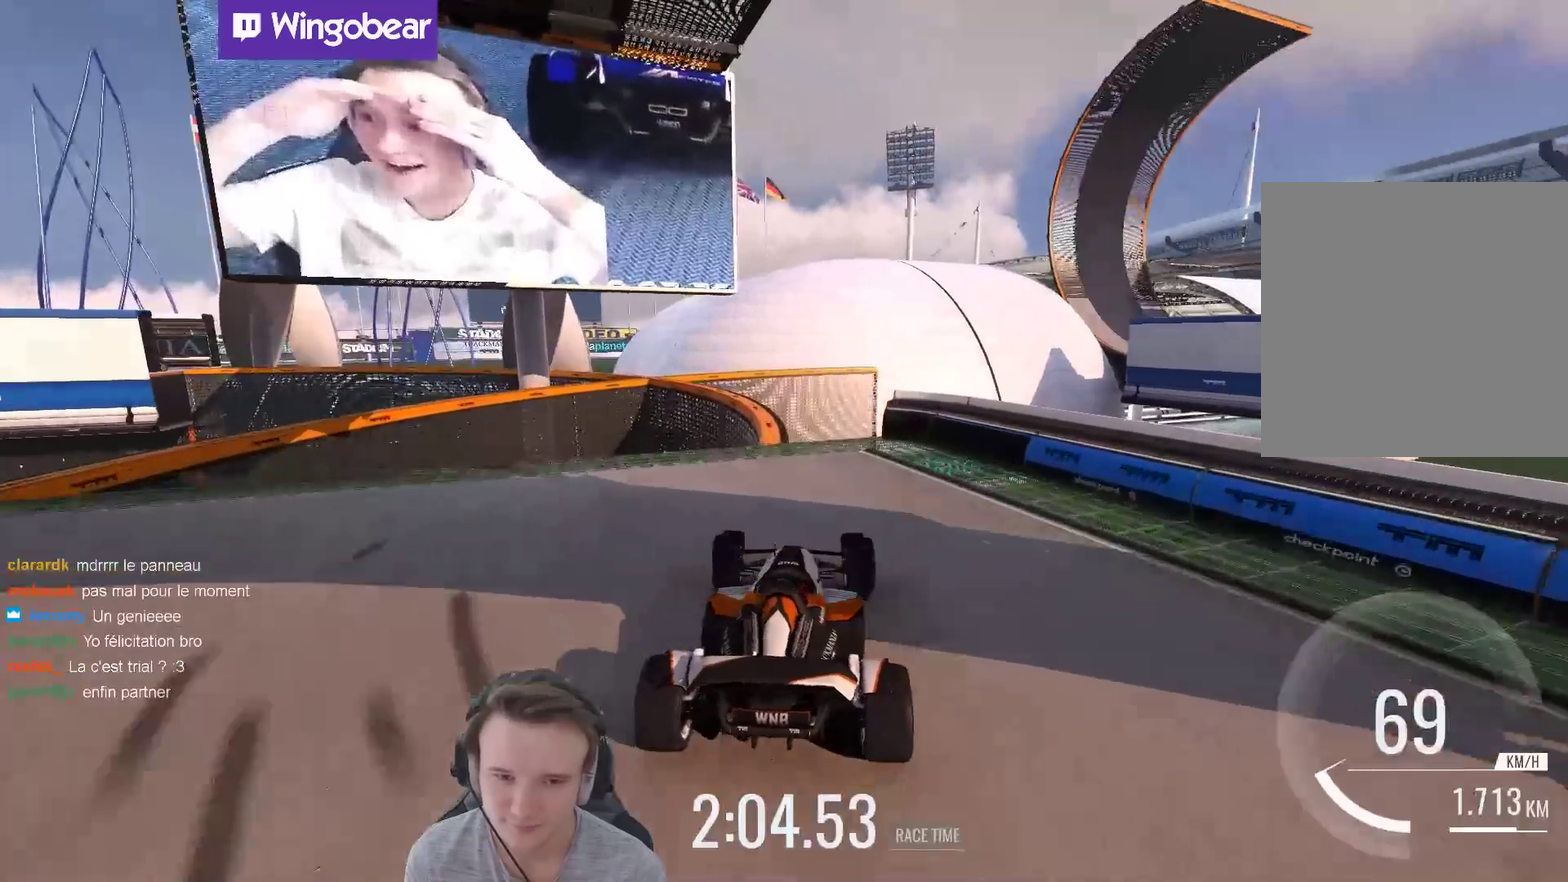
{"buttons": [], "left_stick": "center", "right_stick": "center", "events": []}
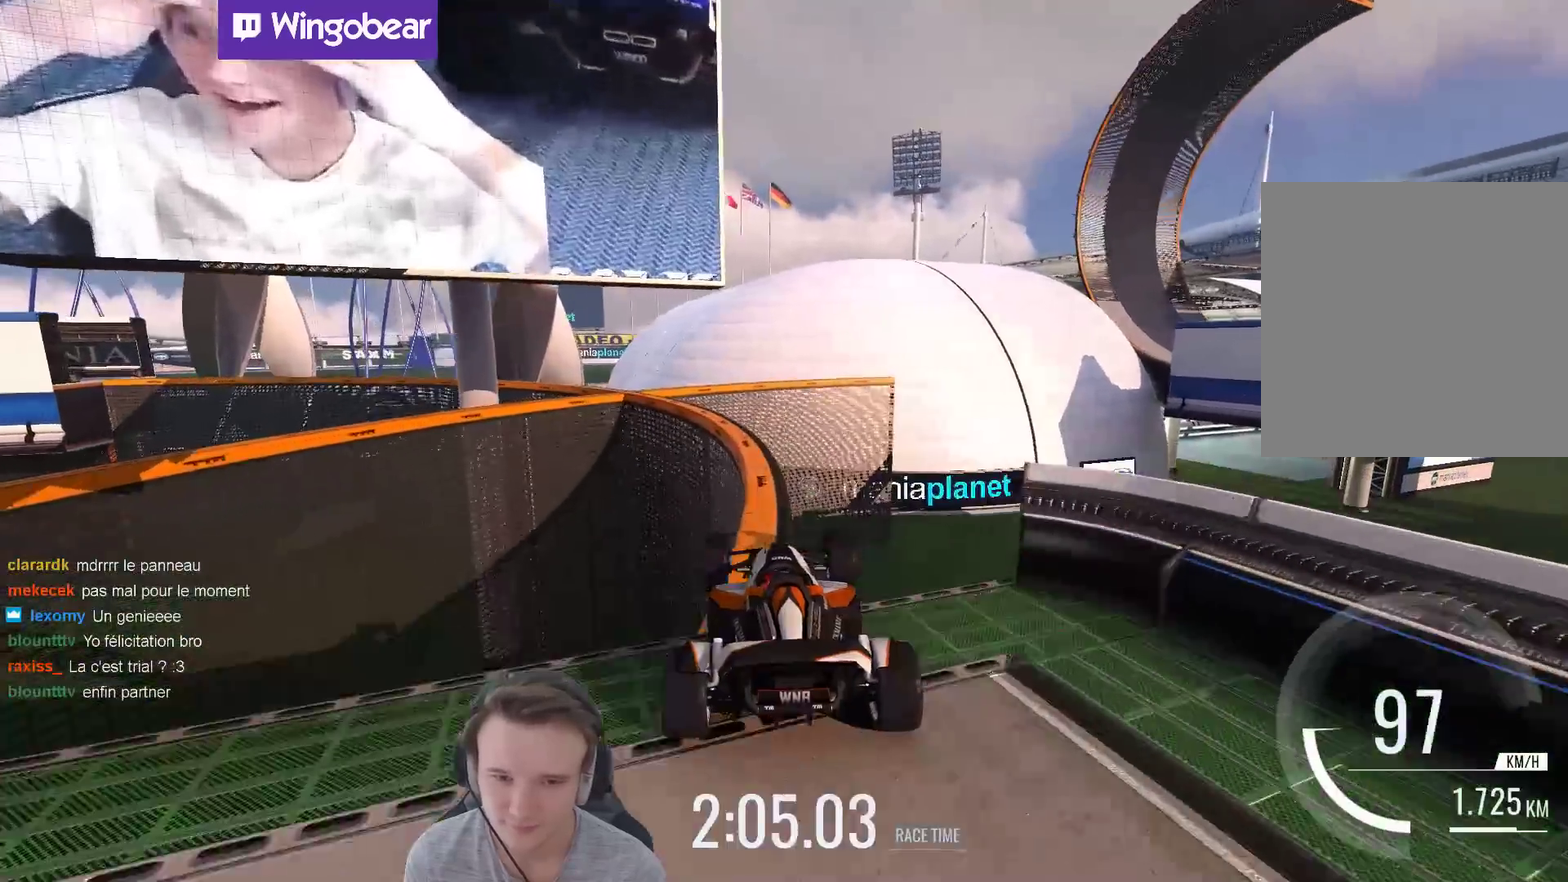
{"buttons": [], "left_stick": "left", "right_stick": "center", "events": [[133, "left_stick", "right"], [400, "left_stick", "center"], [500, "left_stick", "left"]]}
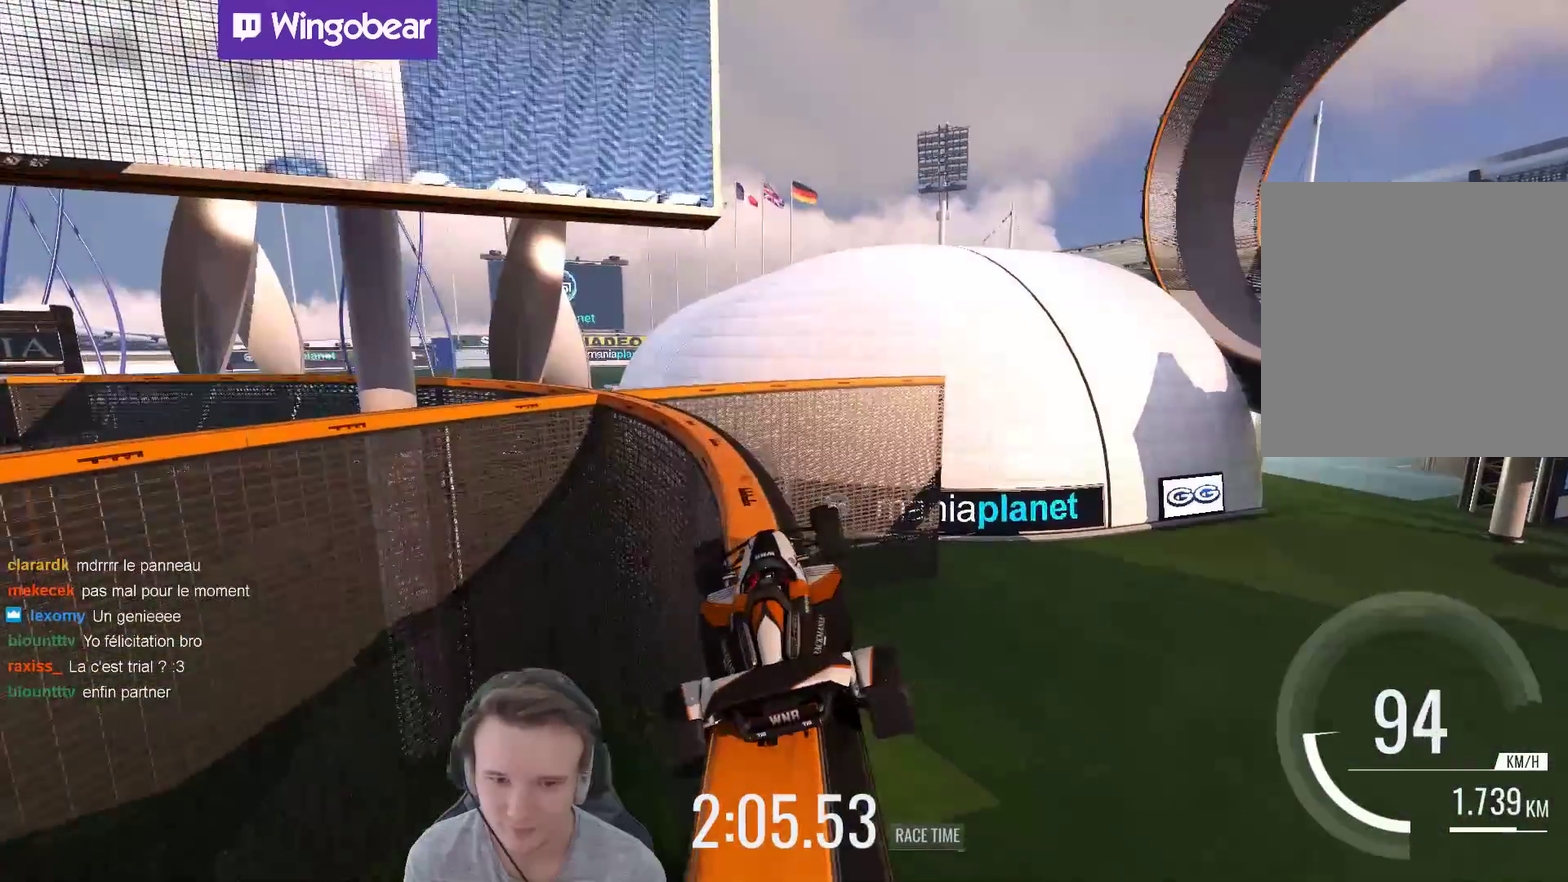
{"buttons": [], "left_stick": "left", "right_stick": "center", "events": []}
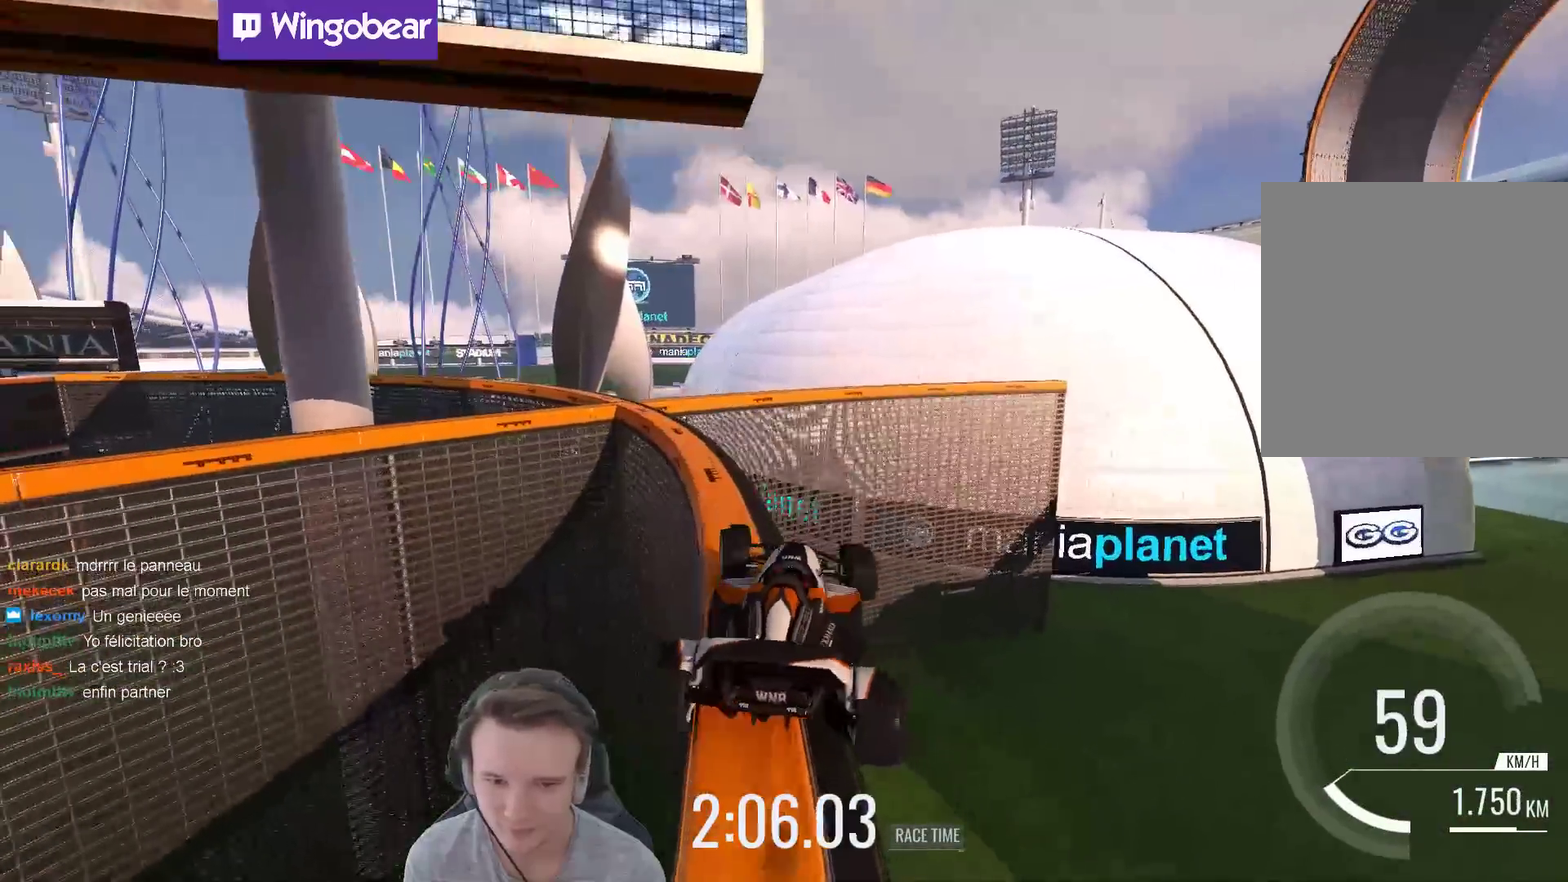
{"buttons": ["L1"], "left_stick": "center", "right_stick": "center", "events": [[300, "left_stick", "up-left"], [367, "left_stick", "center"], [500, "L1", "down"]]}
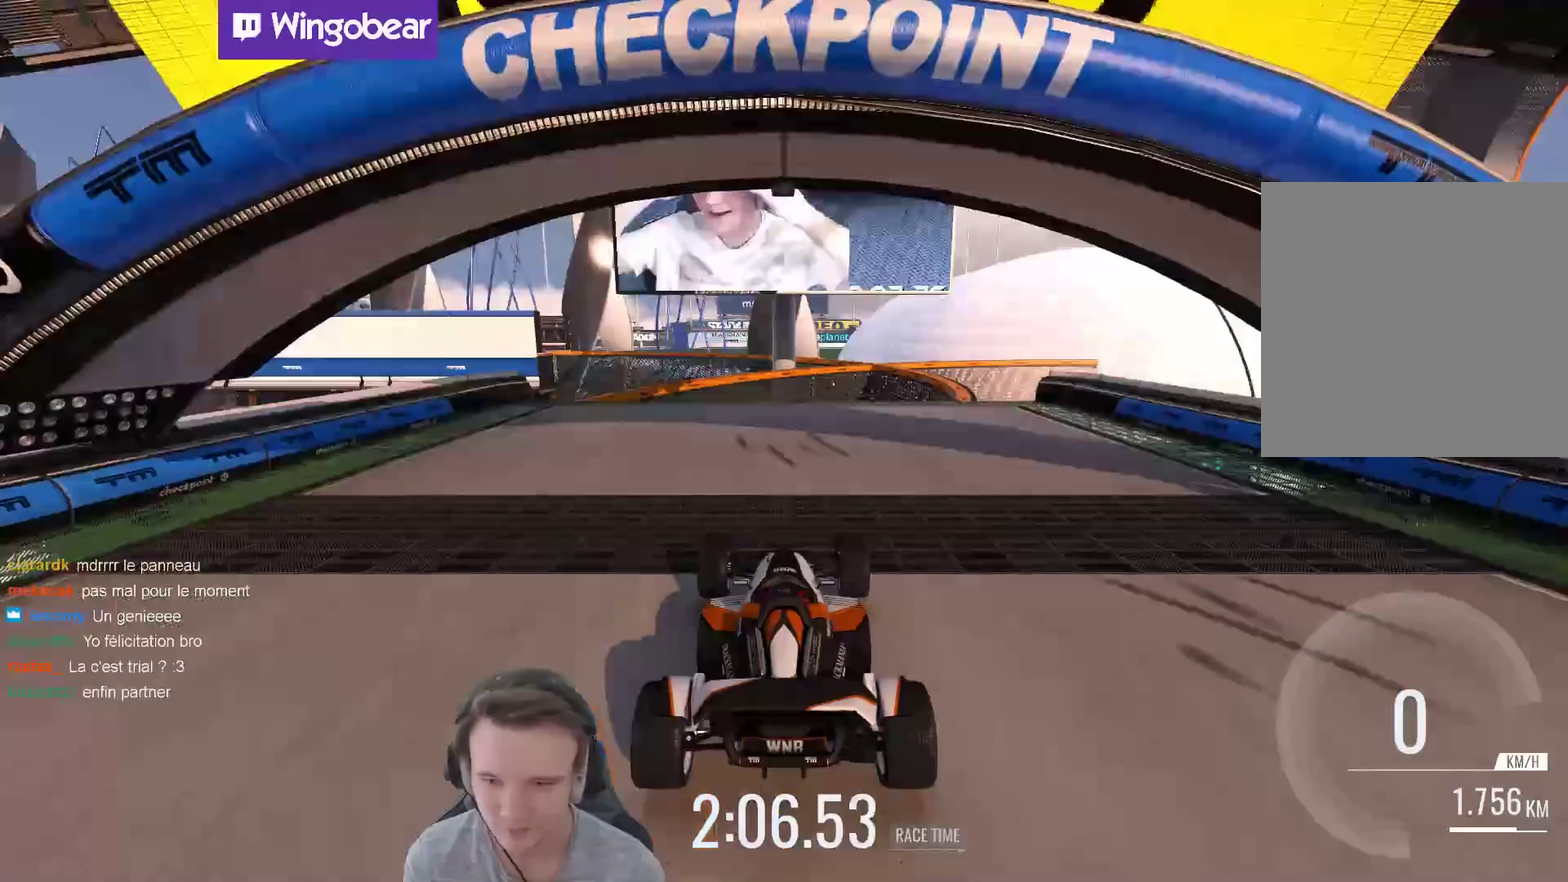
{"buttons": [], "left_stick": "right", "right_stick": "center", "events": [[100, "L1", "up"], [200, "left_stick", "right"]]}
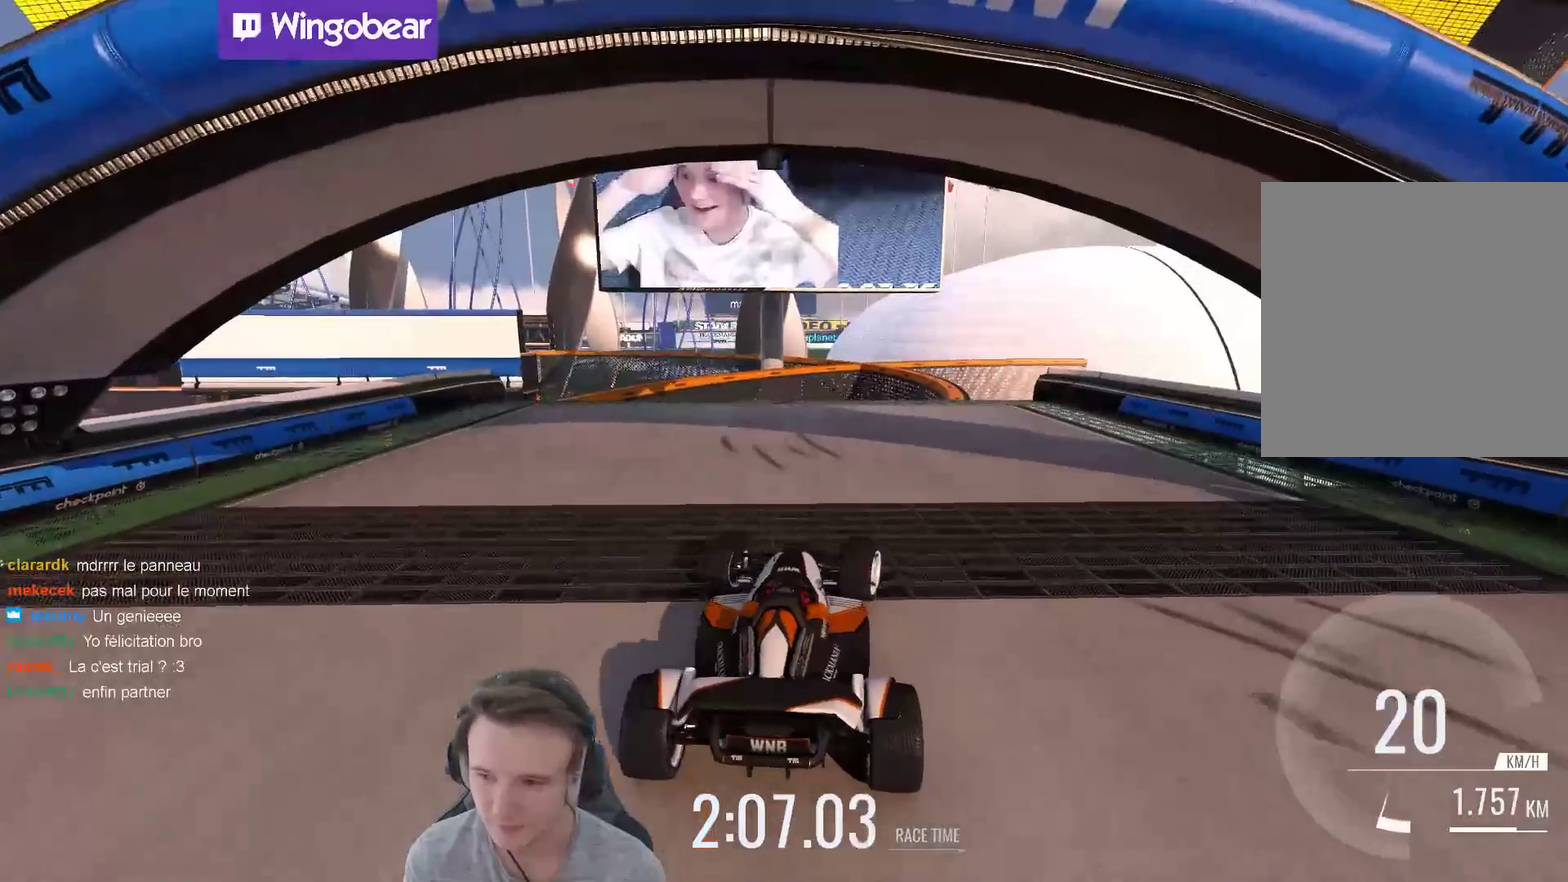
{"buttons": [], "left_stick": "right", "right_stick": "center", "events": [[33, "left_stick", "center"], [233, "left_stick", "right"], [300, "left_stick", "center"], [433, "left_stick", "right"]]}
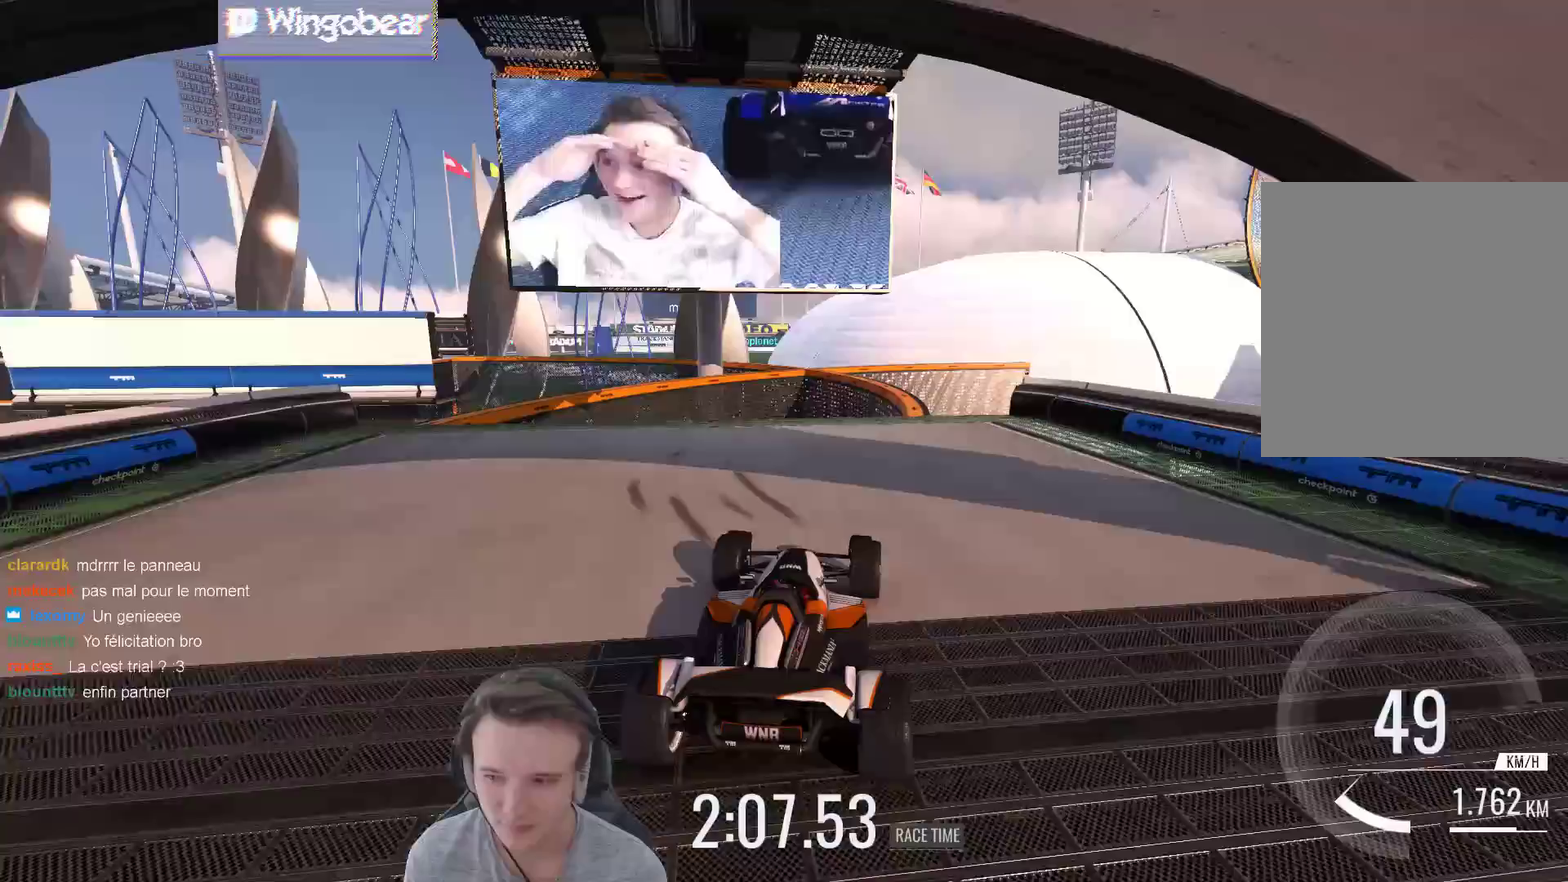
{"buttons": [], "left_stick": "center", "right_stick": "center", "events": [[67, "left_stick", "center"]]}
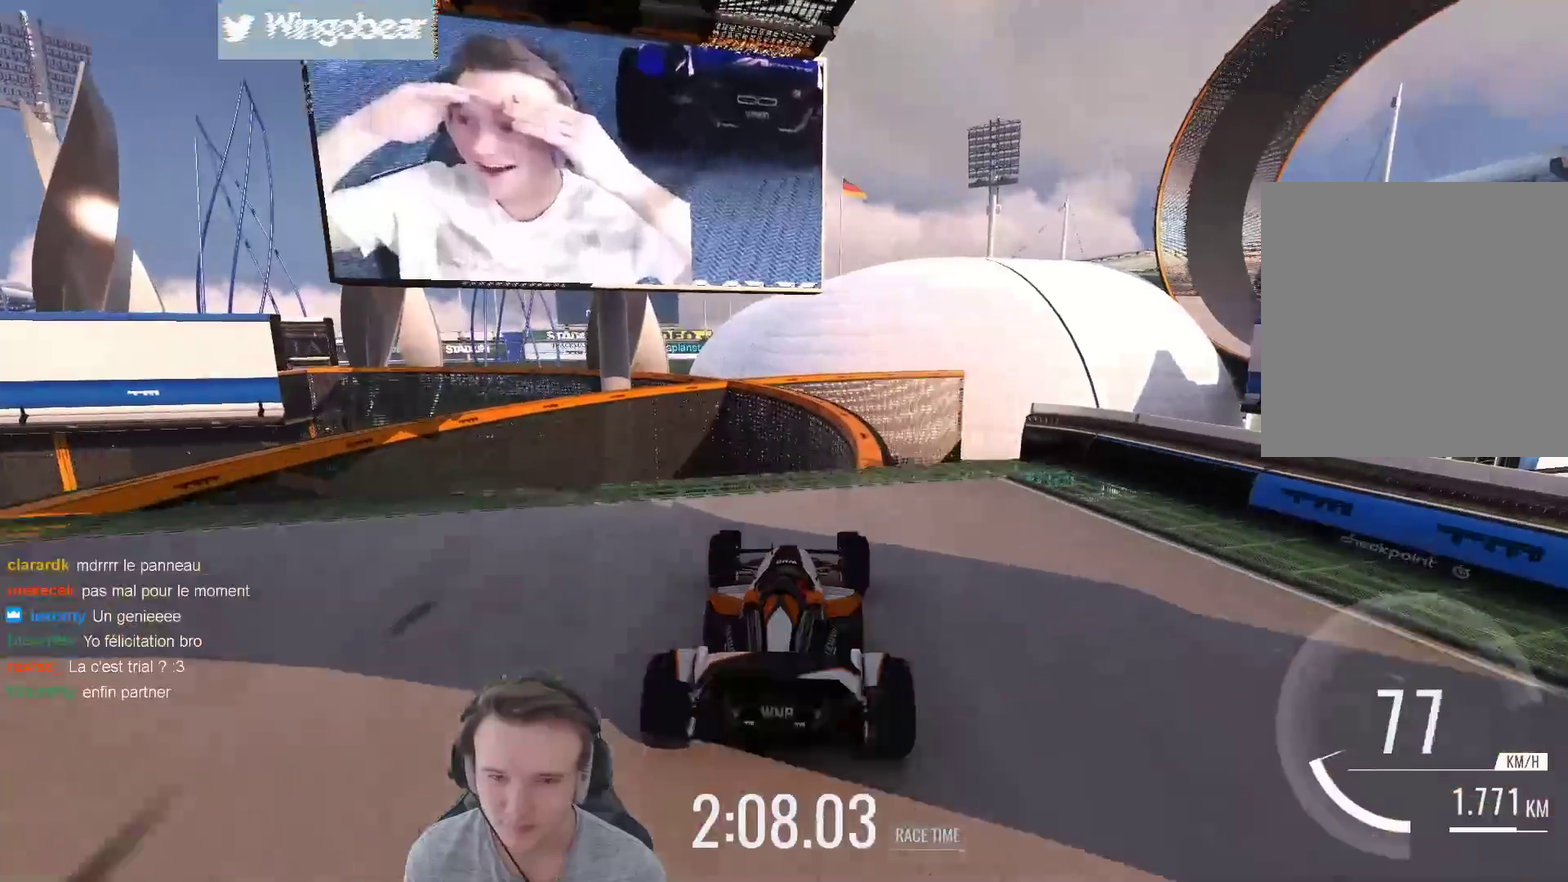
{"buttons": [], "left_stick": "center", "right_stick": "center"}
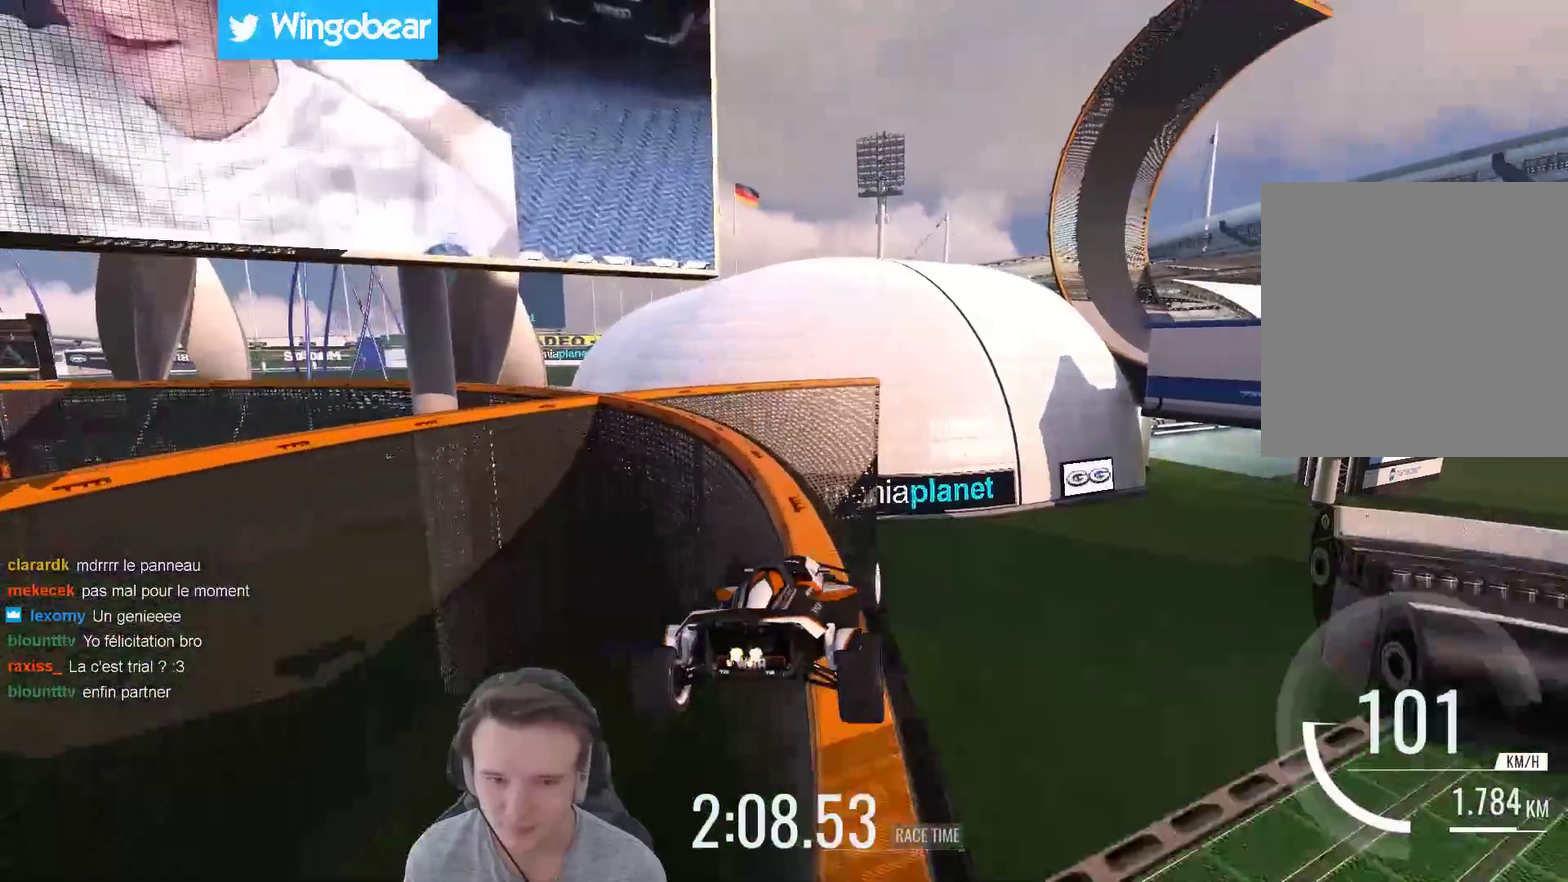
{"buttons": [], "left_stick": "right", "right_stick": "center"}
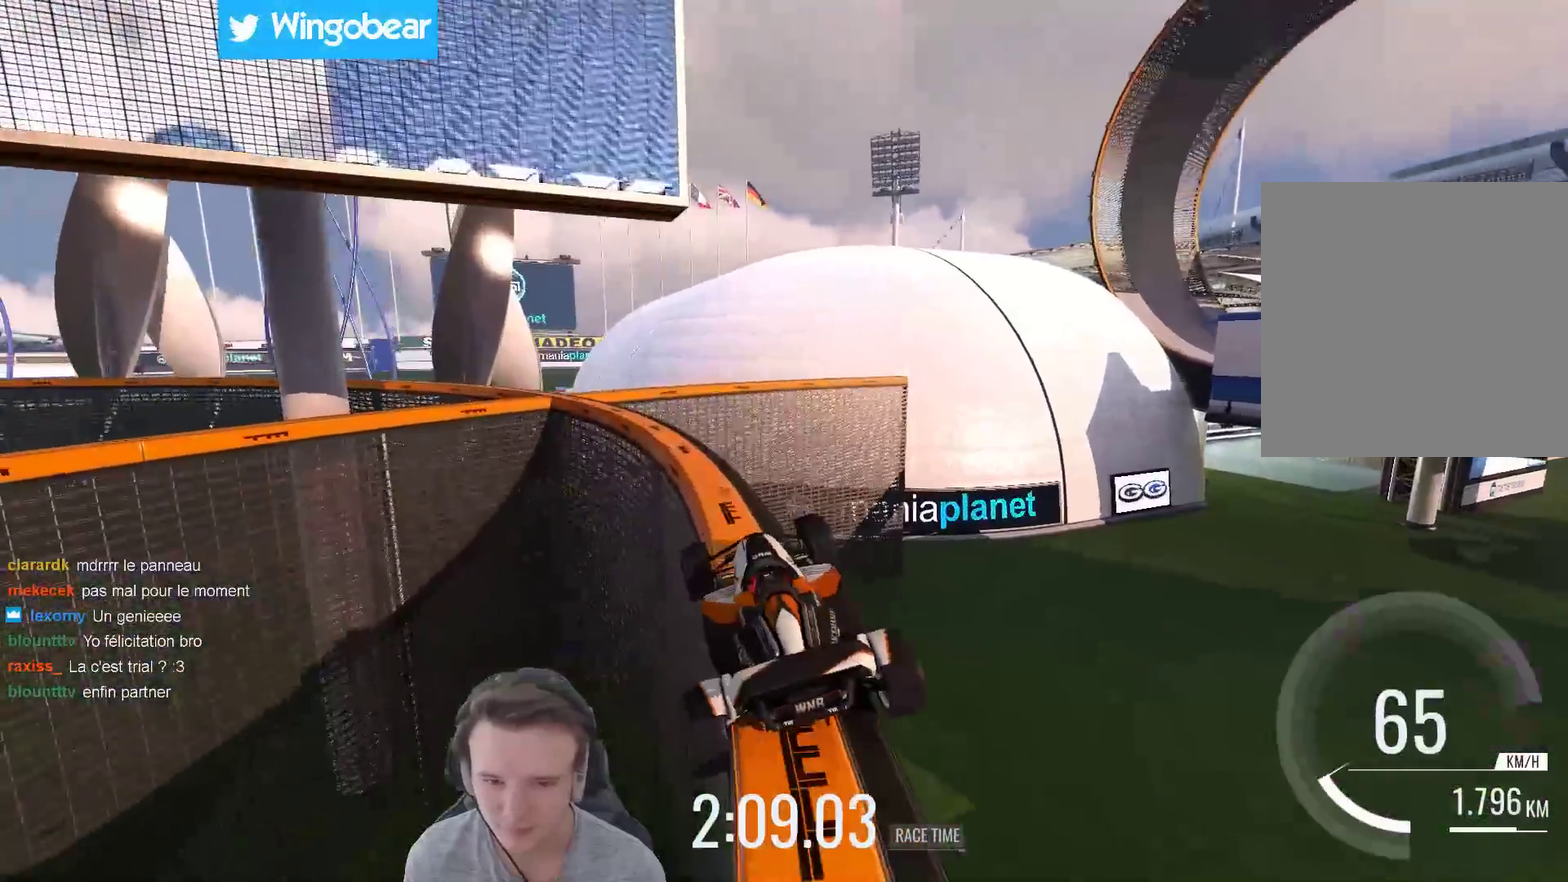
{"buttons": [], "left_stick": "center", "right_stick": "center", "events": [[67, "left_stick", "left"], [200, "left_stick", "right"], [500, "left_stick", "center"]]}
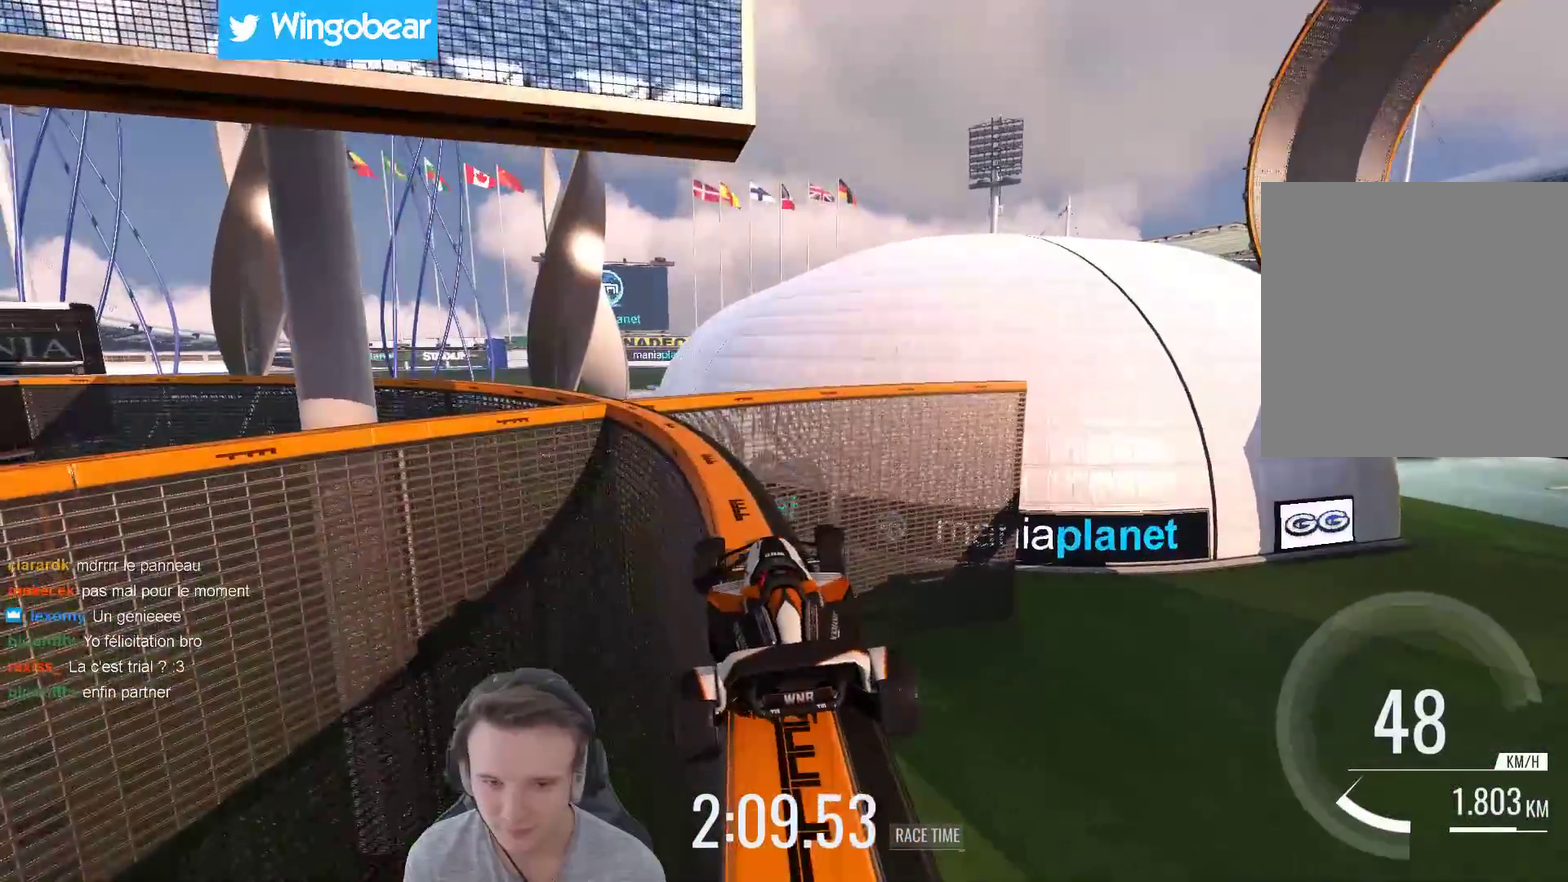
{"buttons": [], "left_stick": "center", "right_stick": "center", "events": [[67, "left_stick", "left"], [217, "left_stick", "center"], [367, "left_stick", "right"], [483, "left_stick", "center"]]}
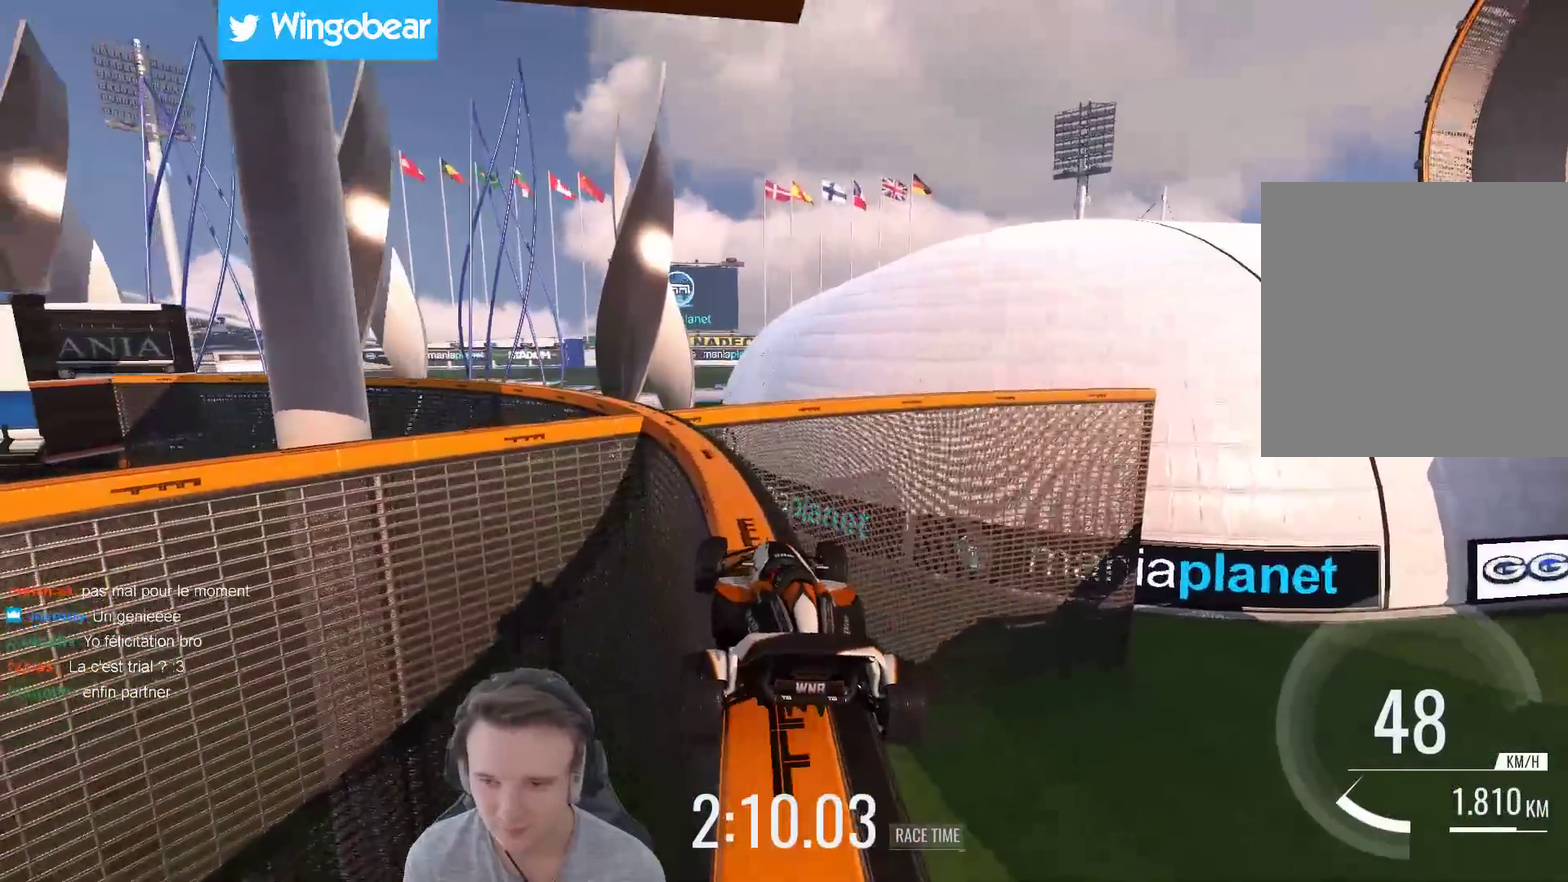
{"buttons": [], "left_stick": "center", "right_stick": "center", "events": []}
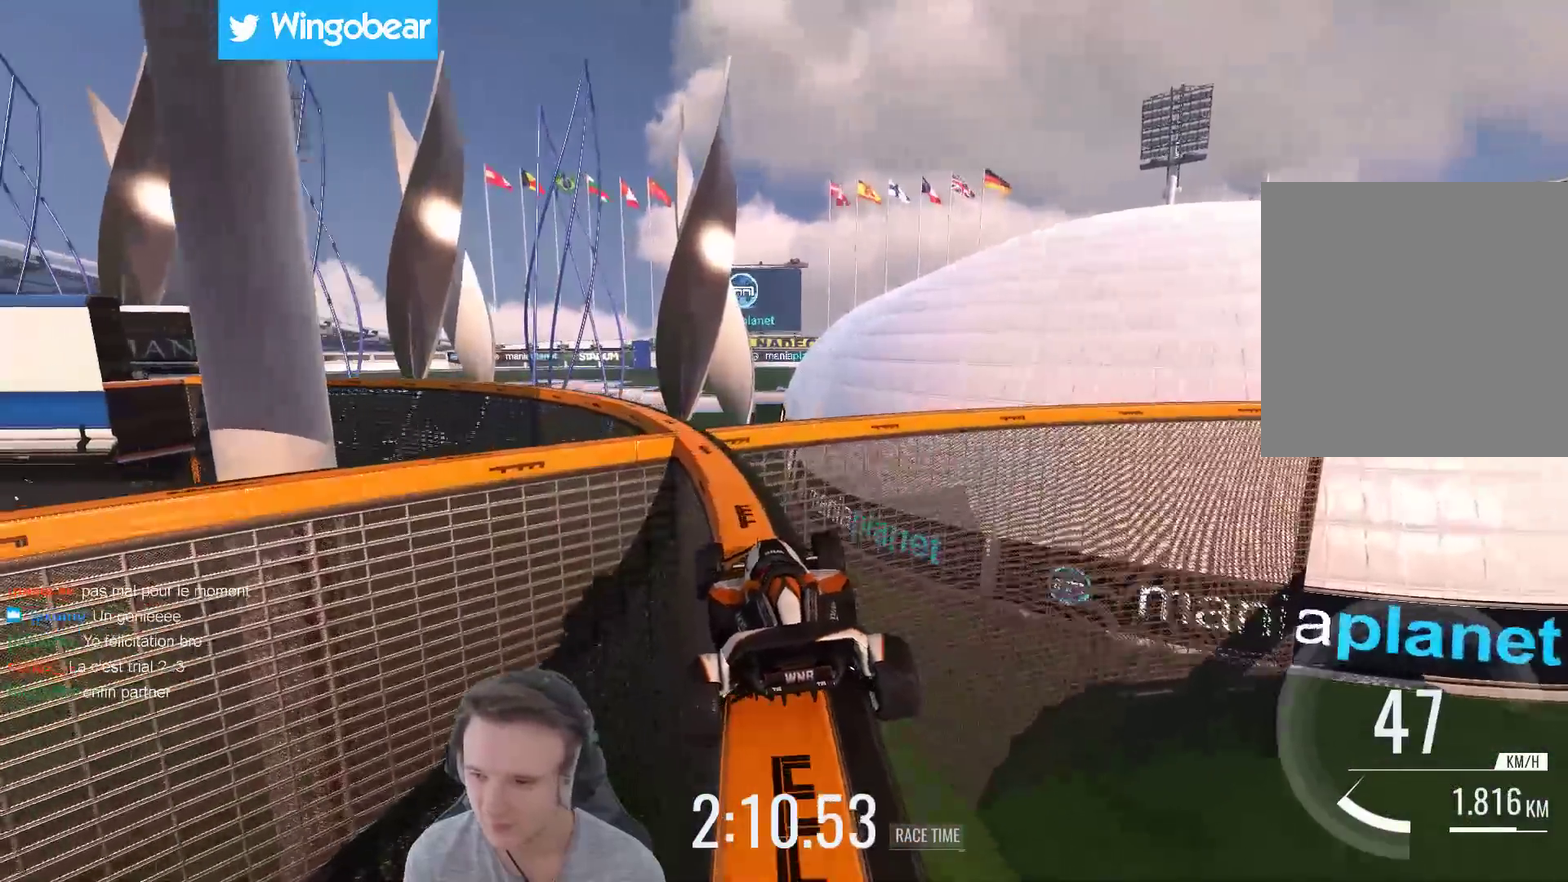
{"buttons": [], "left_stick": "center", "right_stick": "center", "events": []}
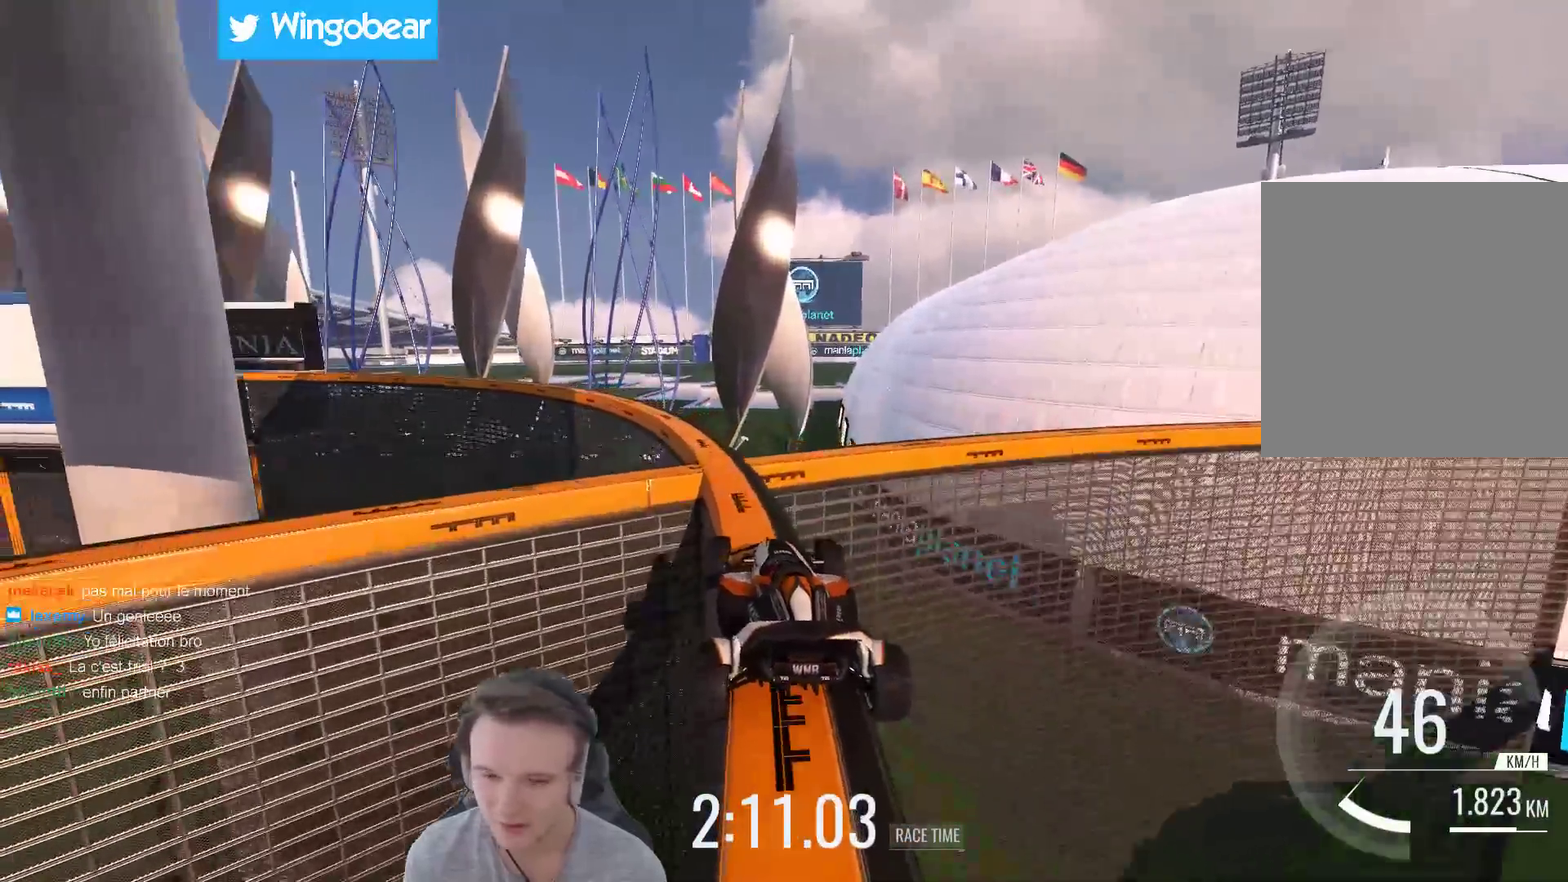
{"buttons": [], "left_stick": "right", "right_stick": "center", "events": [[233, "left_stick", "right"]]}
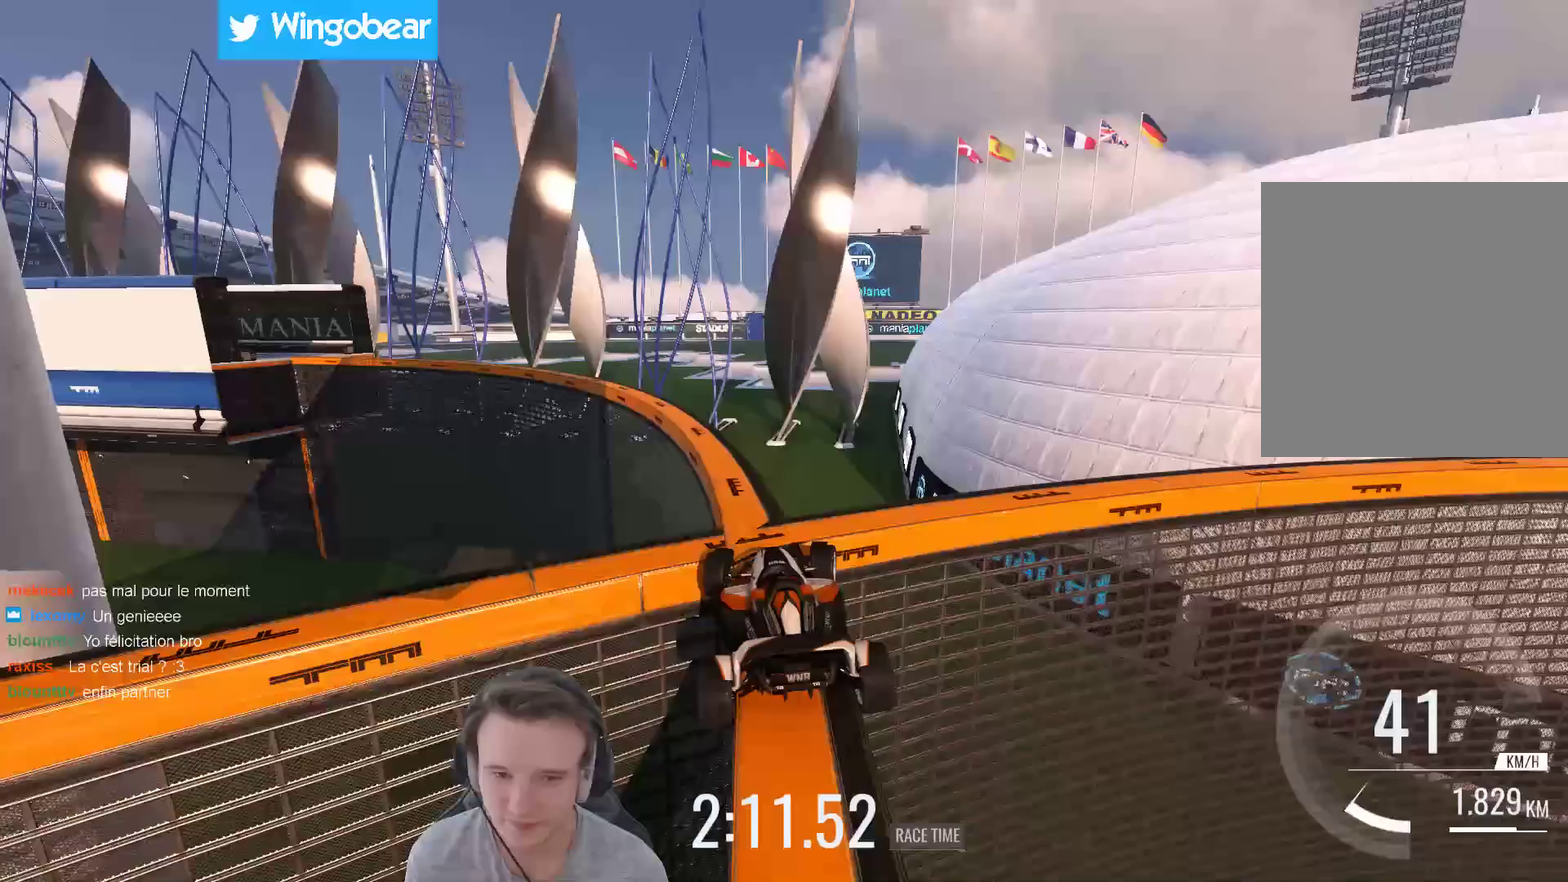
{"buttons": [], "left_stick": "right", "right_stick": "center", "events": []}
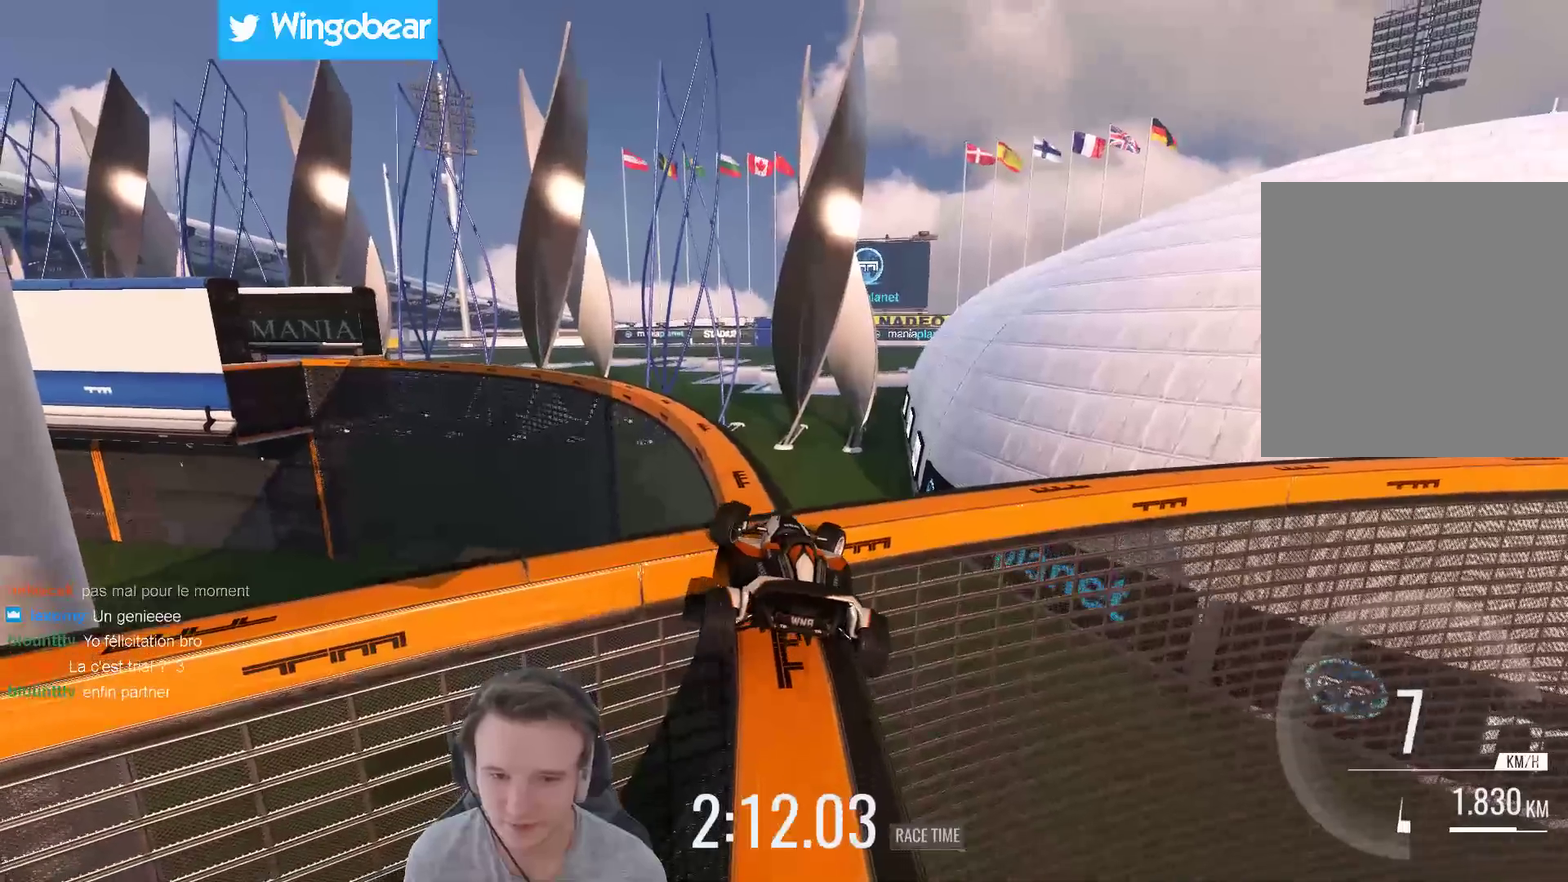
{"buttons": [], "left_stick": "left", "right_stick": "center", "events": [[300, "left_stick", "left"]]}
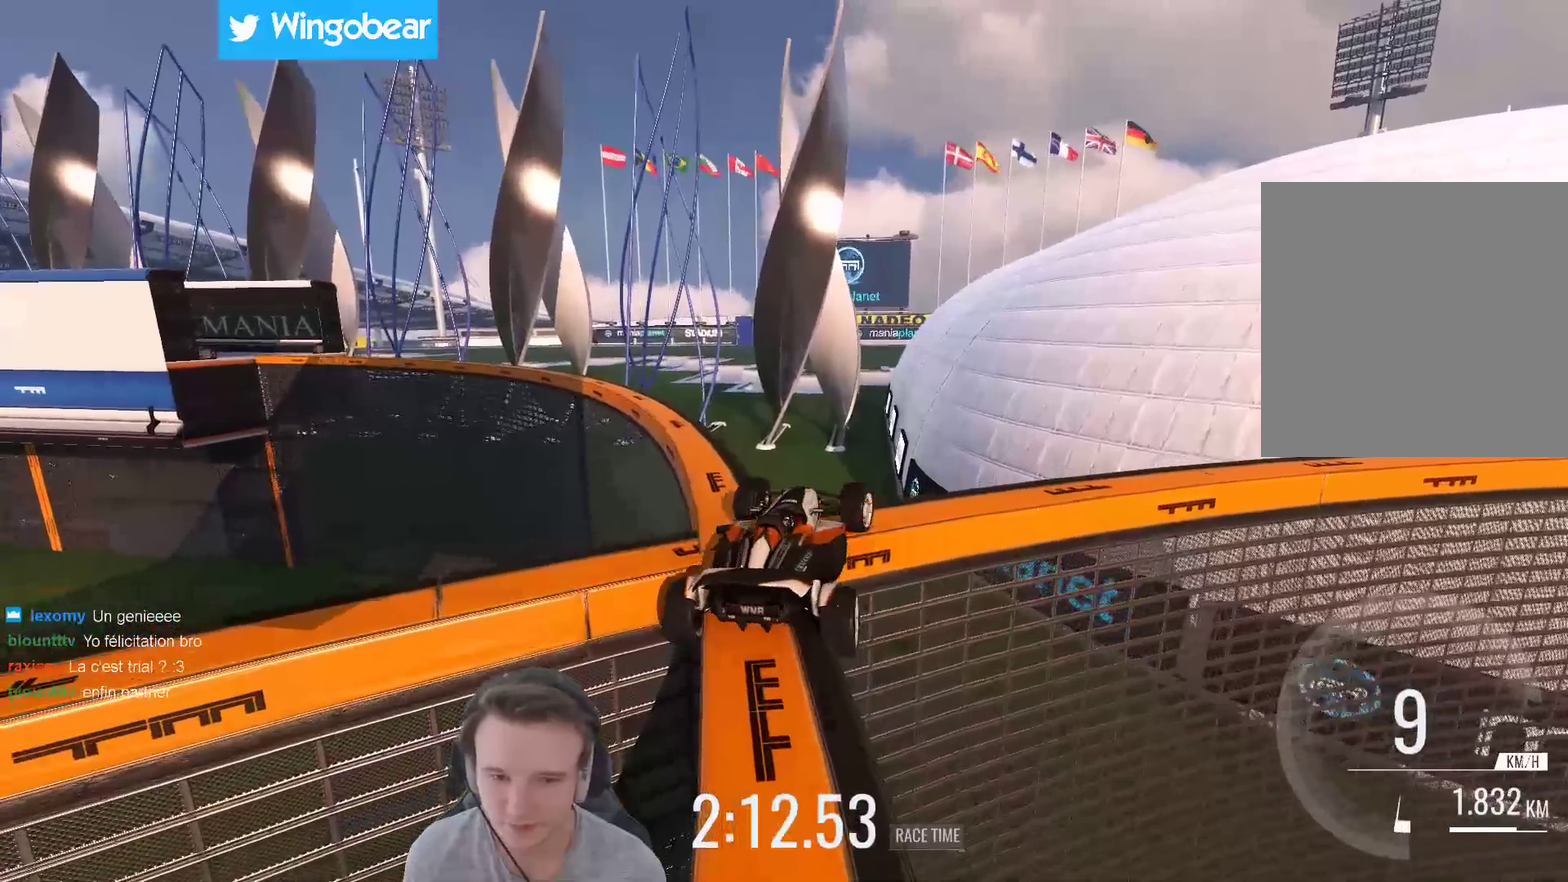
{"buttons": [], "left_stick": "center", "right_stick": "center", "events": [[100, "left_stick", "center"], [233, "left_stick", "right"], [433, "left_stick", "center"]]}
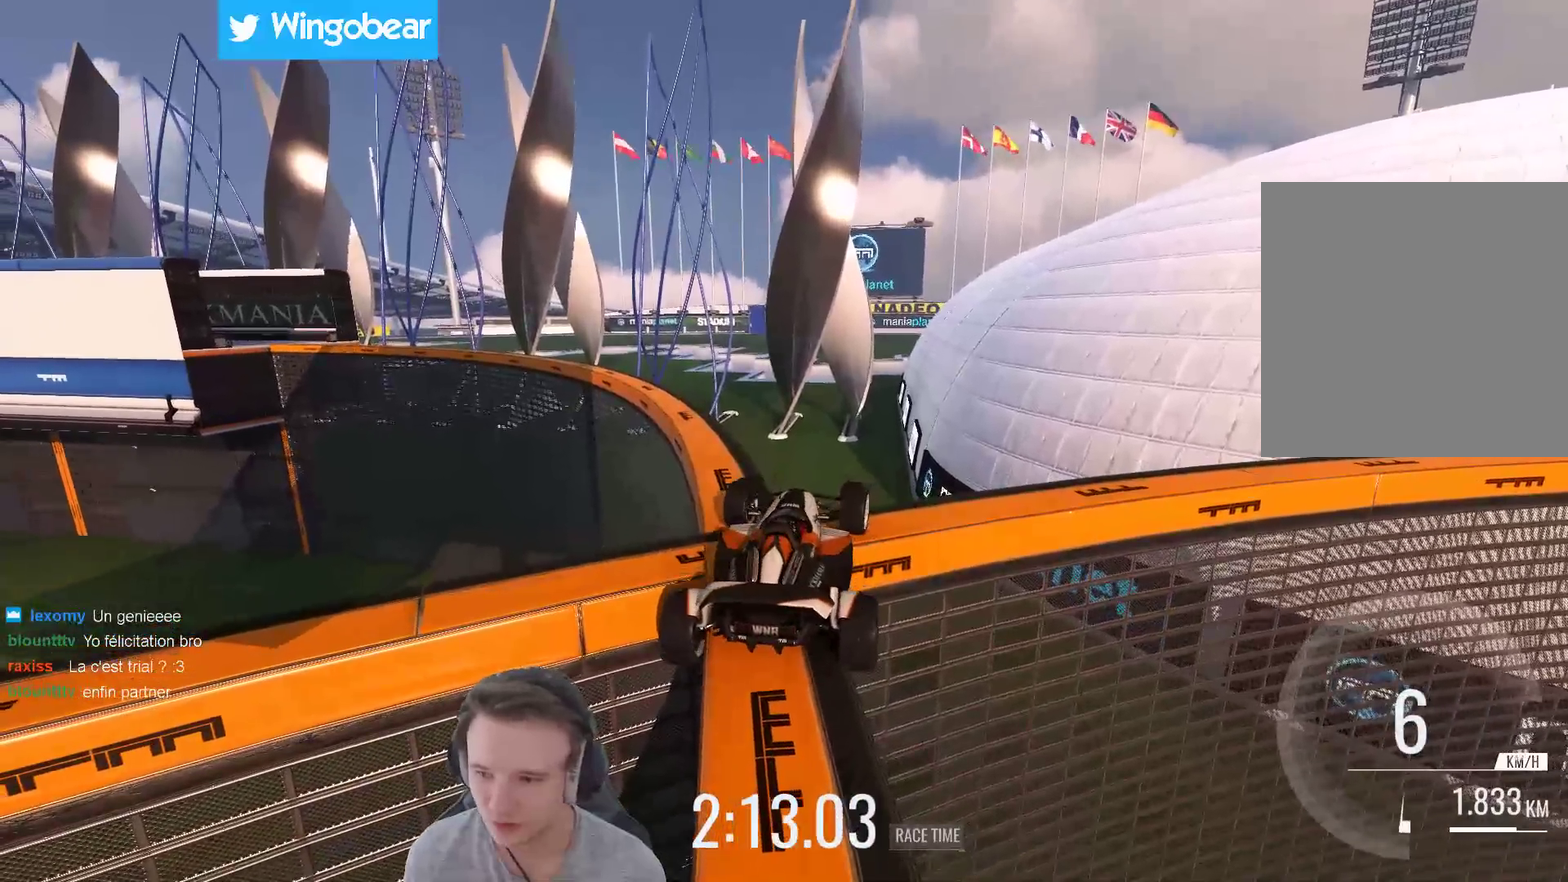
{"buttons": [], "left_stick": "left", "right_stick": "center", "events": [[67, "left_stick", "right"], [233, "left_stick", "center"], [367, "left_stick", "left"]]}
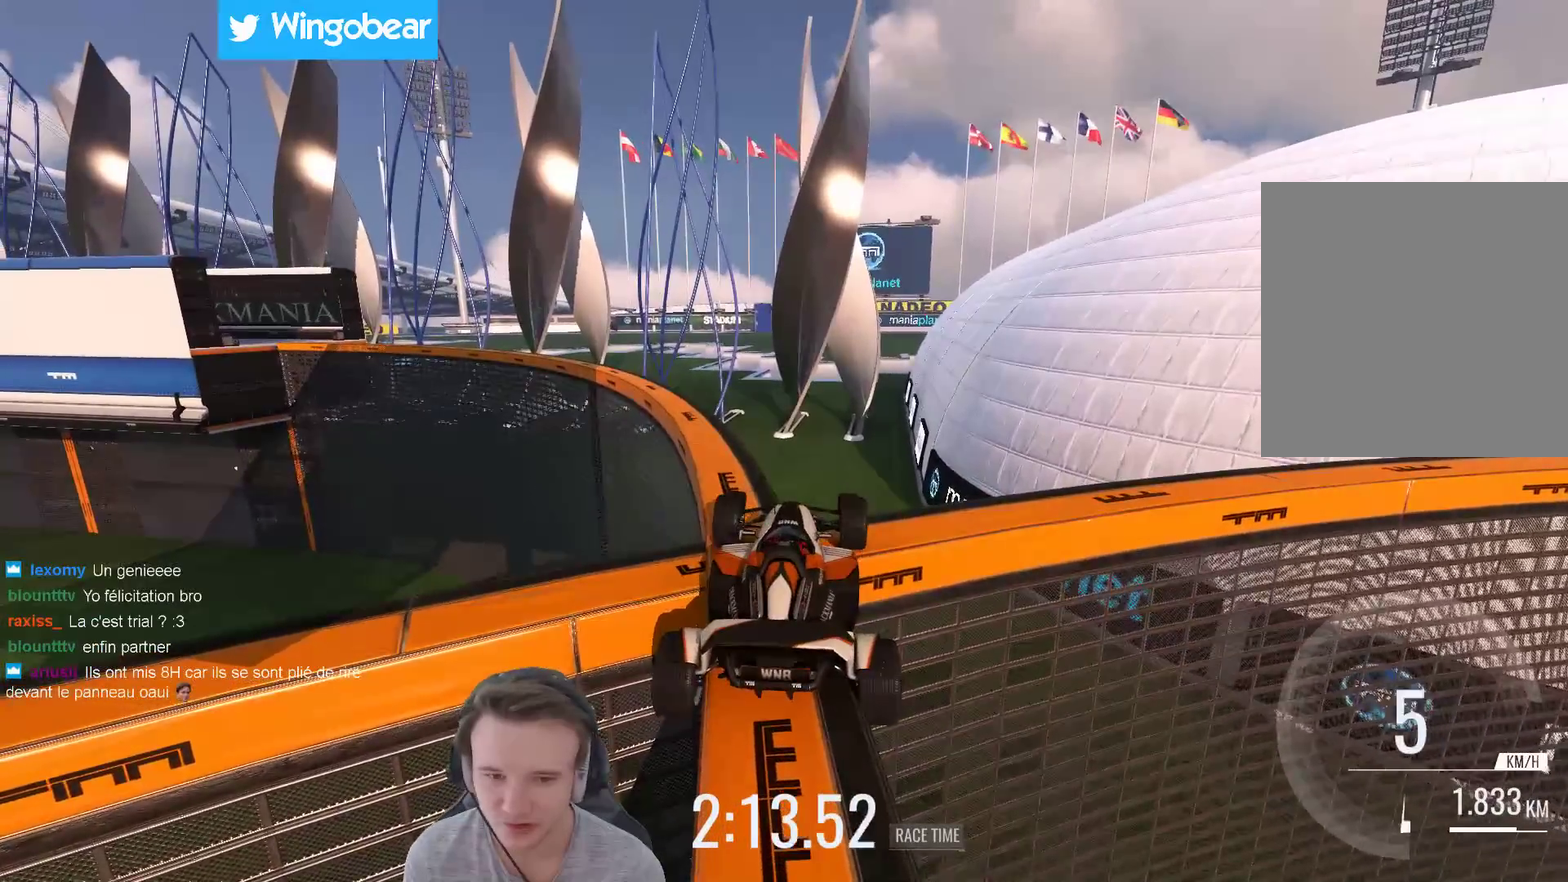
{"buttons": [], "left_stick": "right", "right_stick": "center", "events": [[300, "left_stick", "up-left"], [367, "left_stick", "center"], [433, "left_stick", "right"]]}
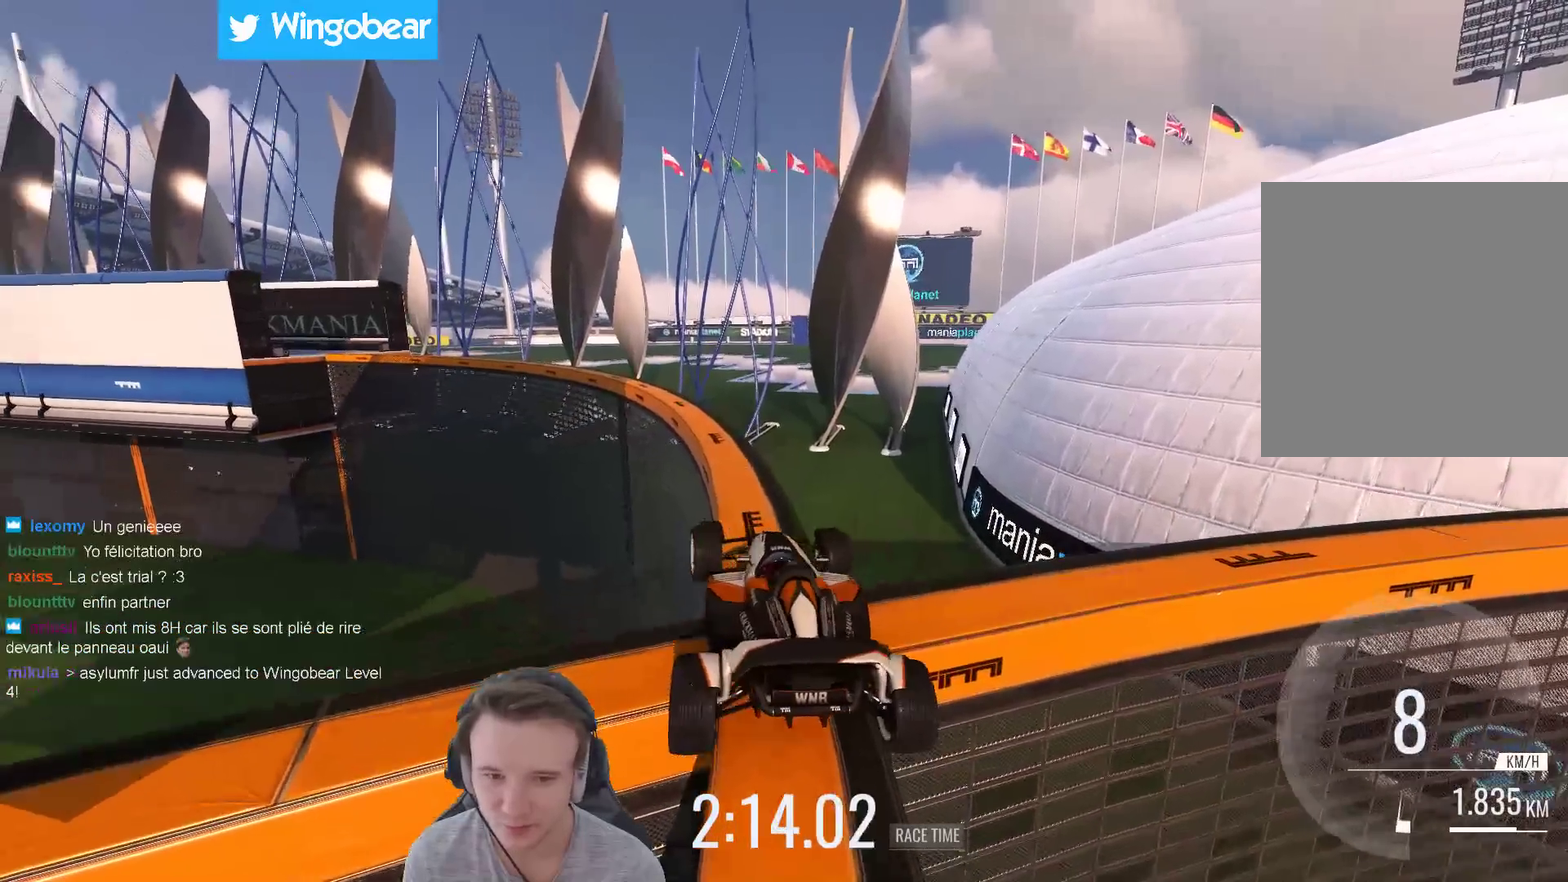
{"buttons": [], "left_stick": "right", "right_stick": "center", "events": []}
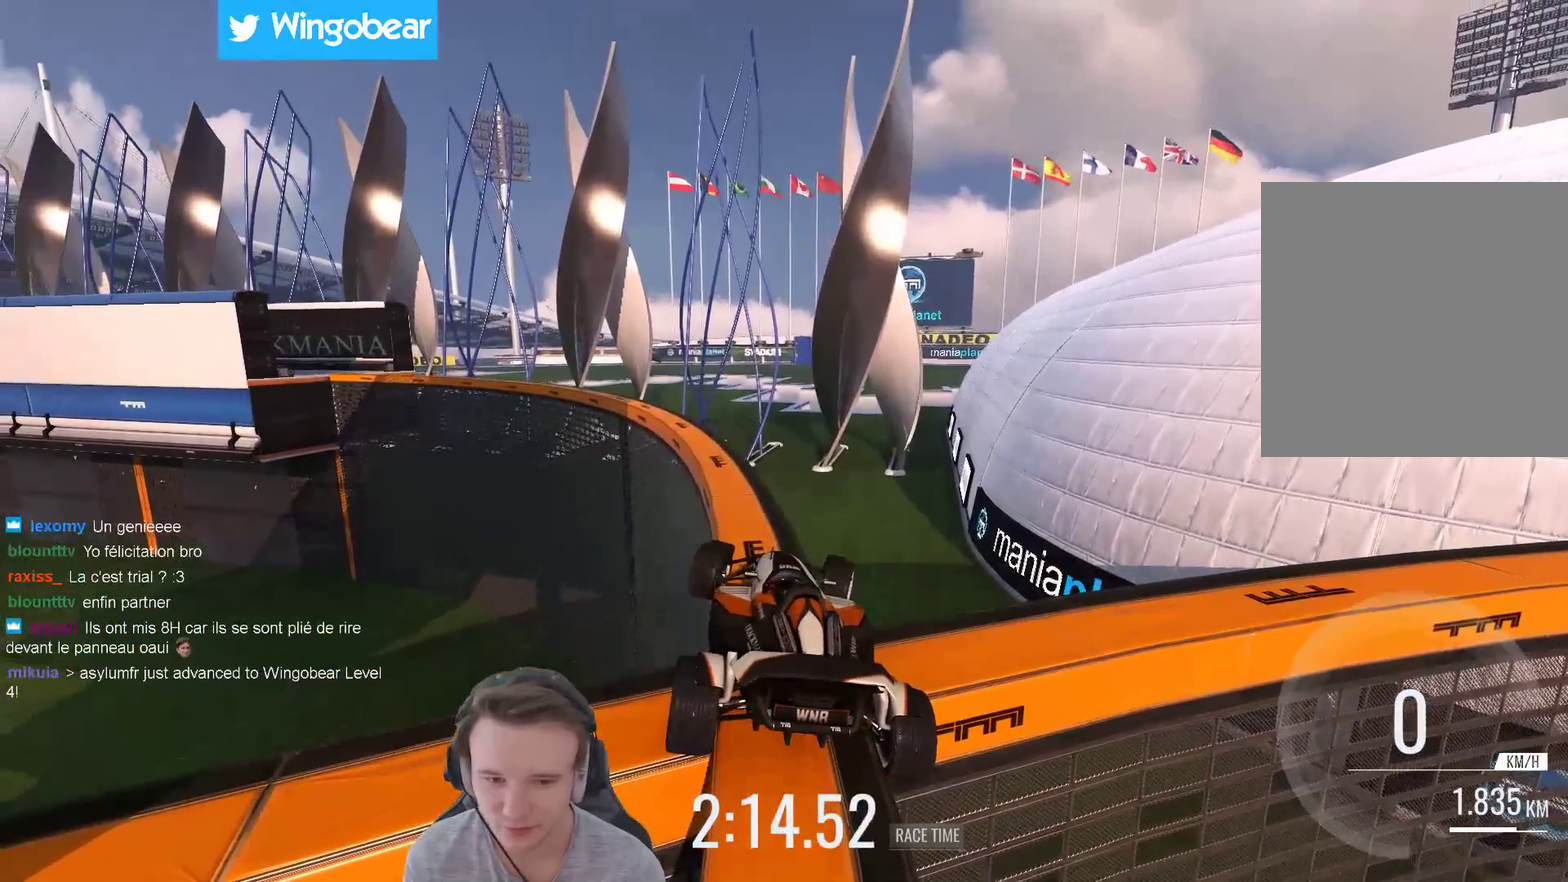
{"buttons": [], "left_stick": "left", "right_stick": "center", "events": [[233, "left_stick", "center"], [300, "left_stick", "left"]]}
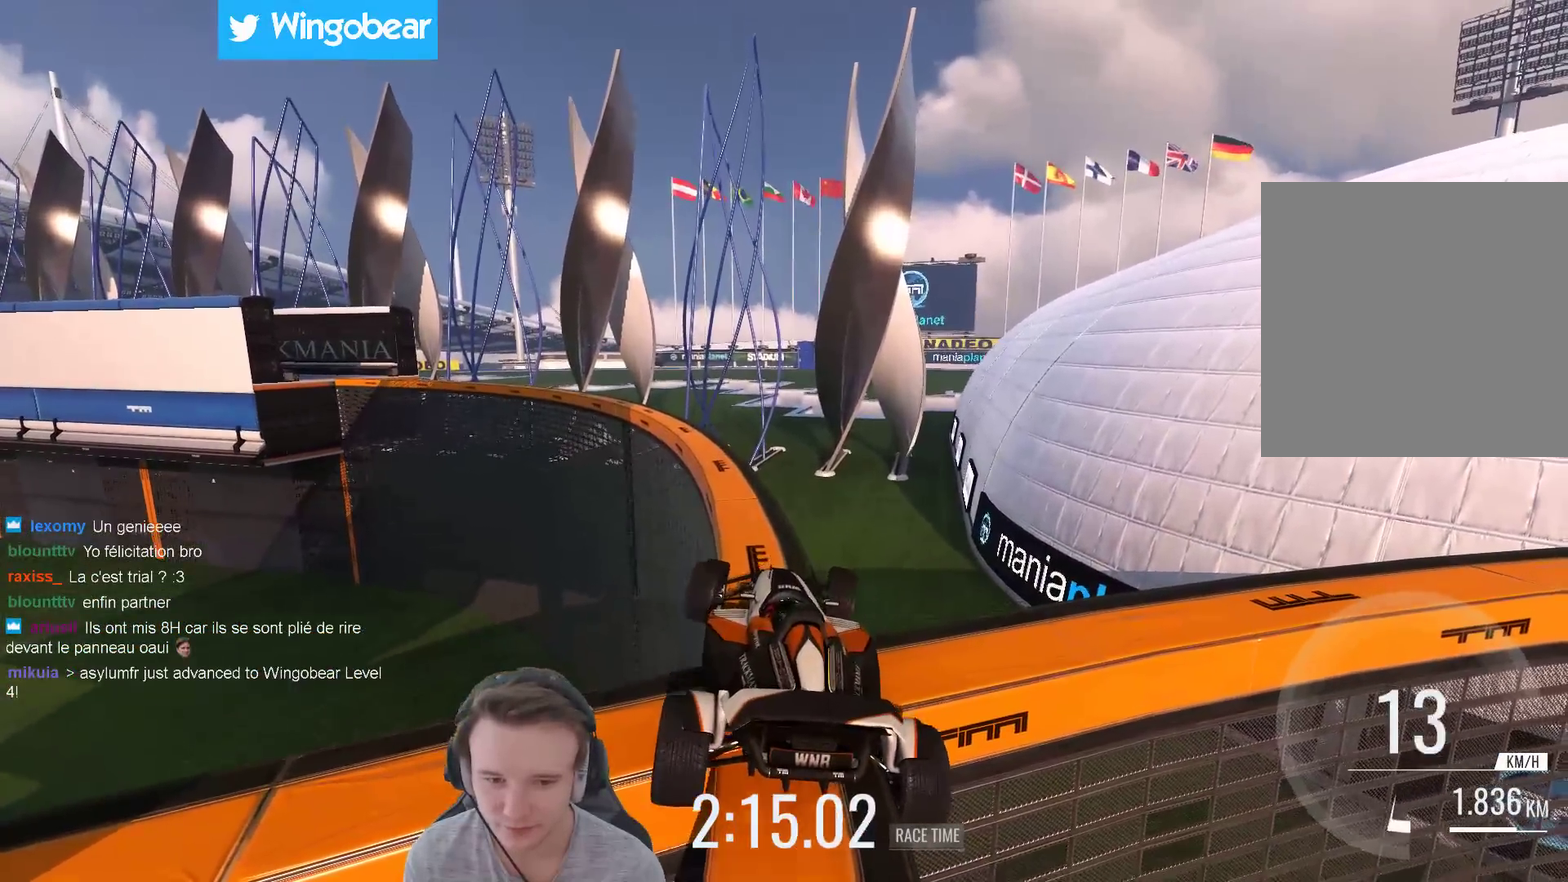
{"buttons": [], "left_stick": "right", "right_stick": "center", "events": [[500, "left_stick", "right"]]}
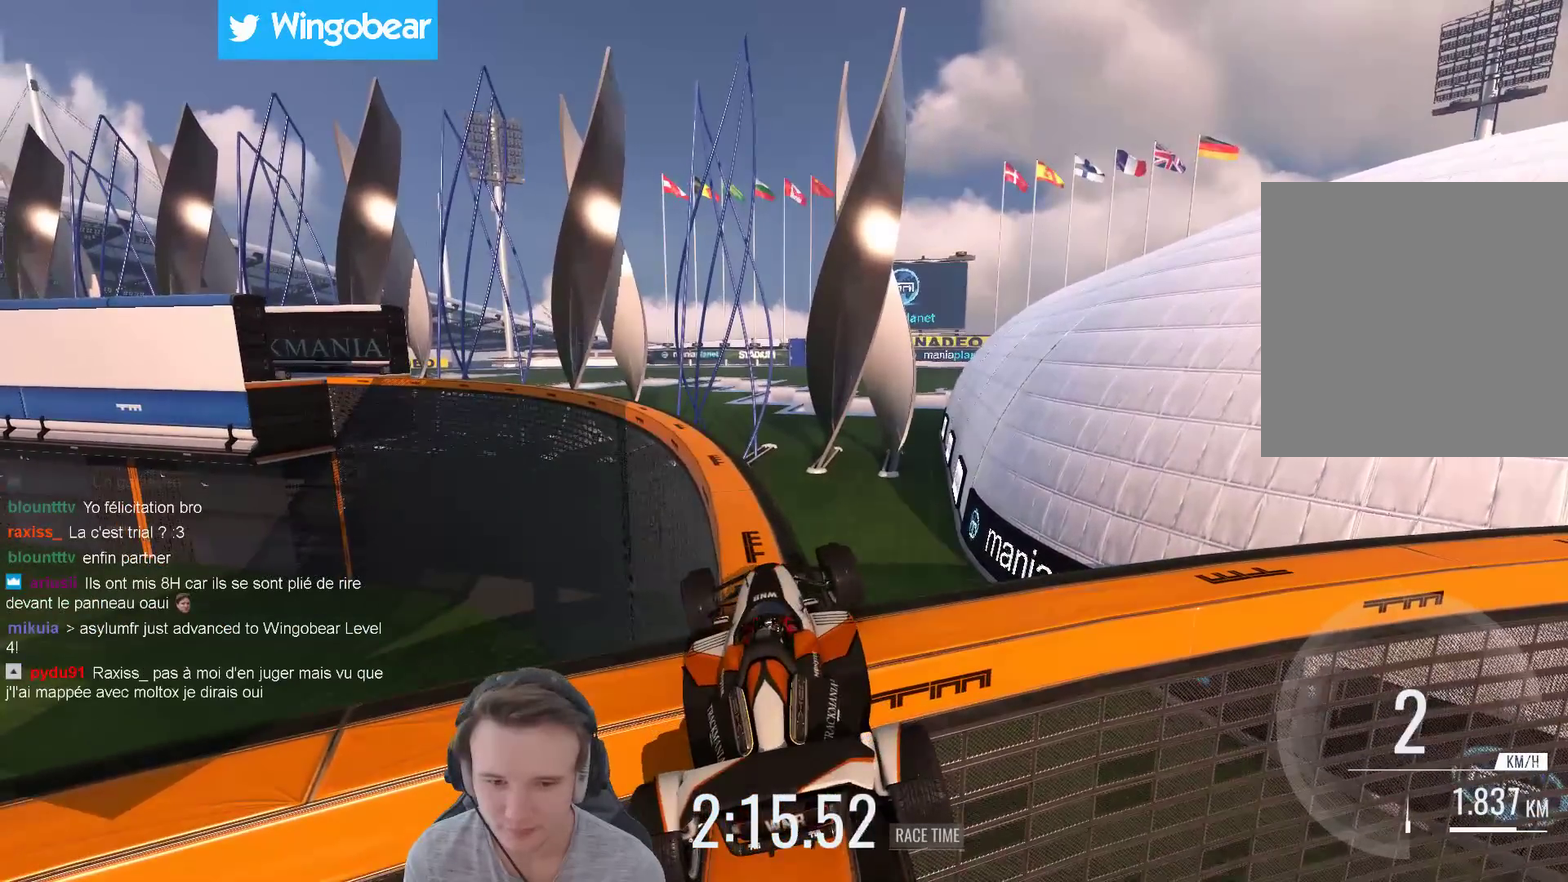
{"buttons": [], "left_stick": "right", "right_stick": "center", "events": []}
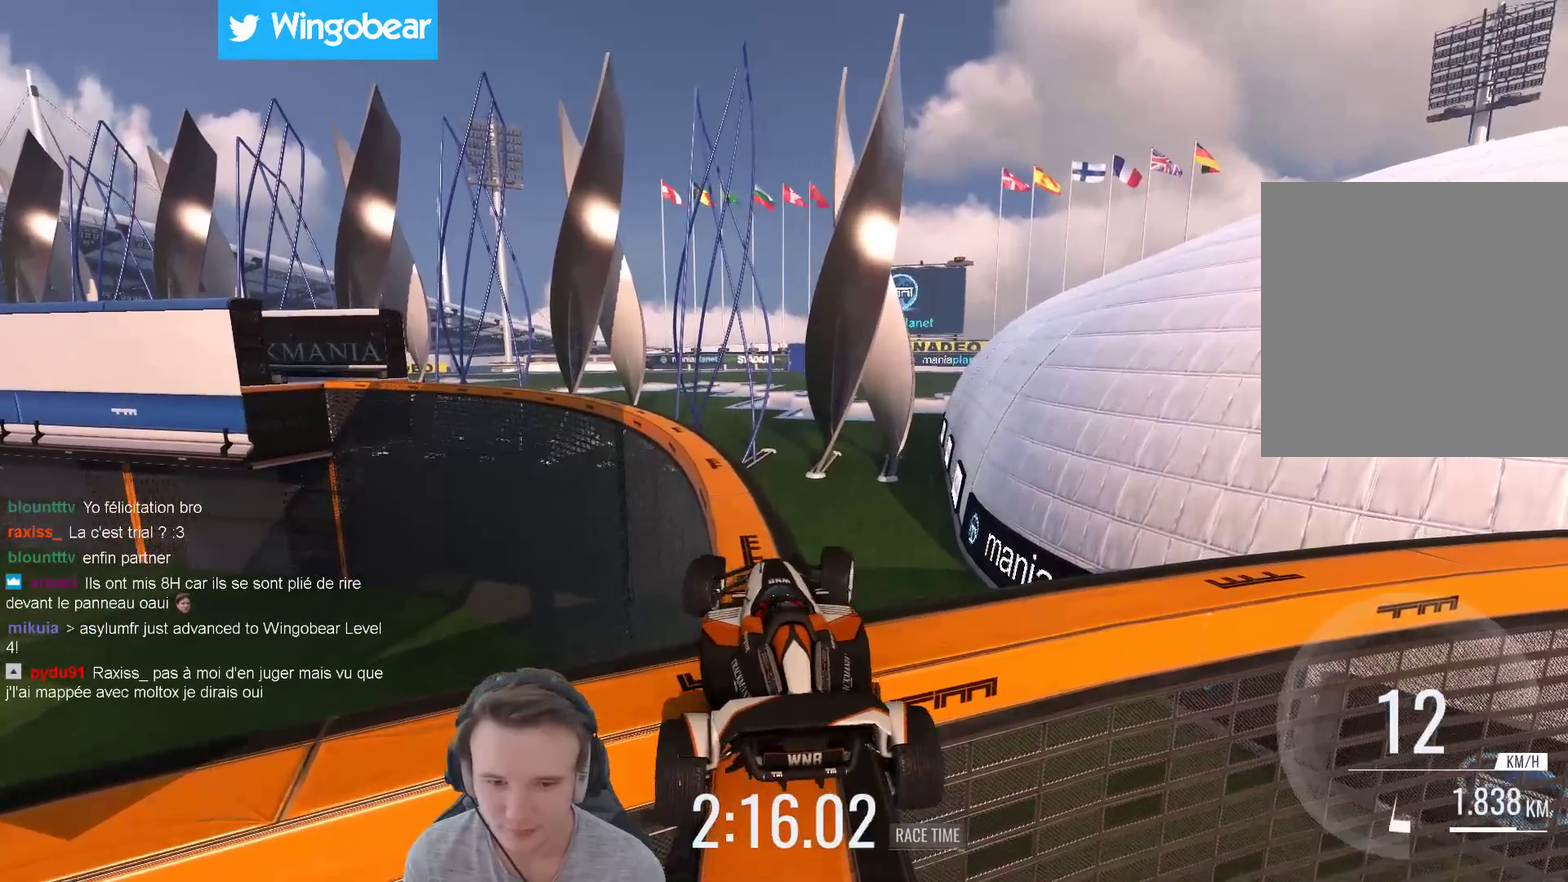
{"buttons": [], "left_stick": "left", "right_stick": "center", "events": [[500, "left_stick", "left"]]}
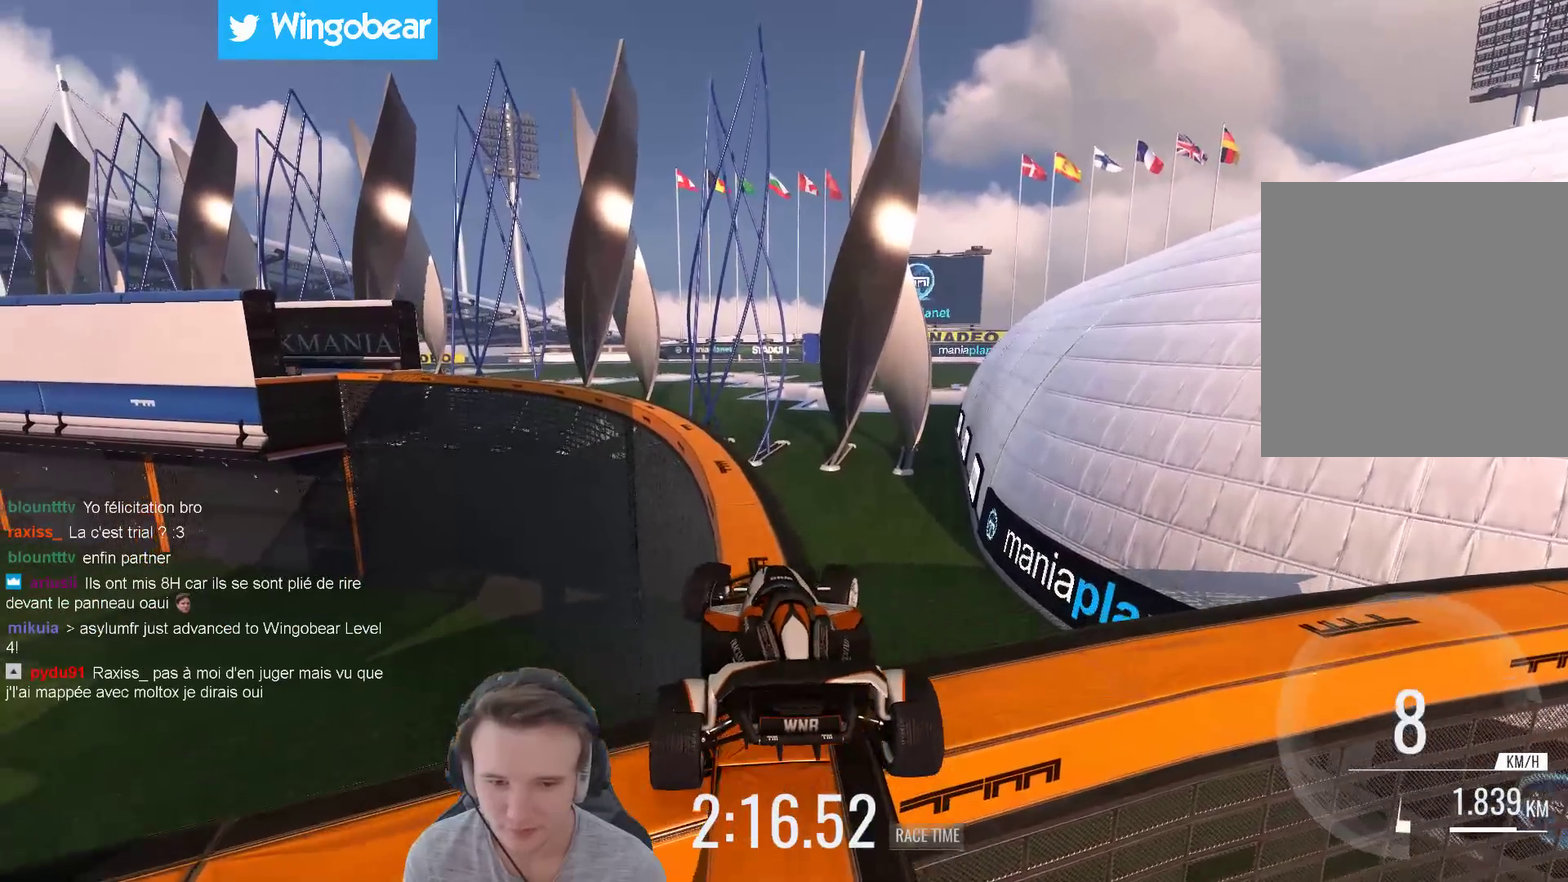
{"buttons": [], "left_stick": "right", "right_stick": "center", "events": [[367, "left_stick", "right"]]}
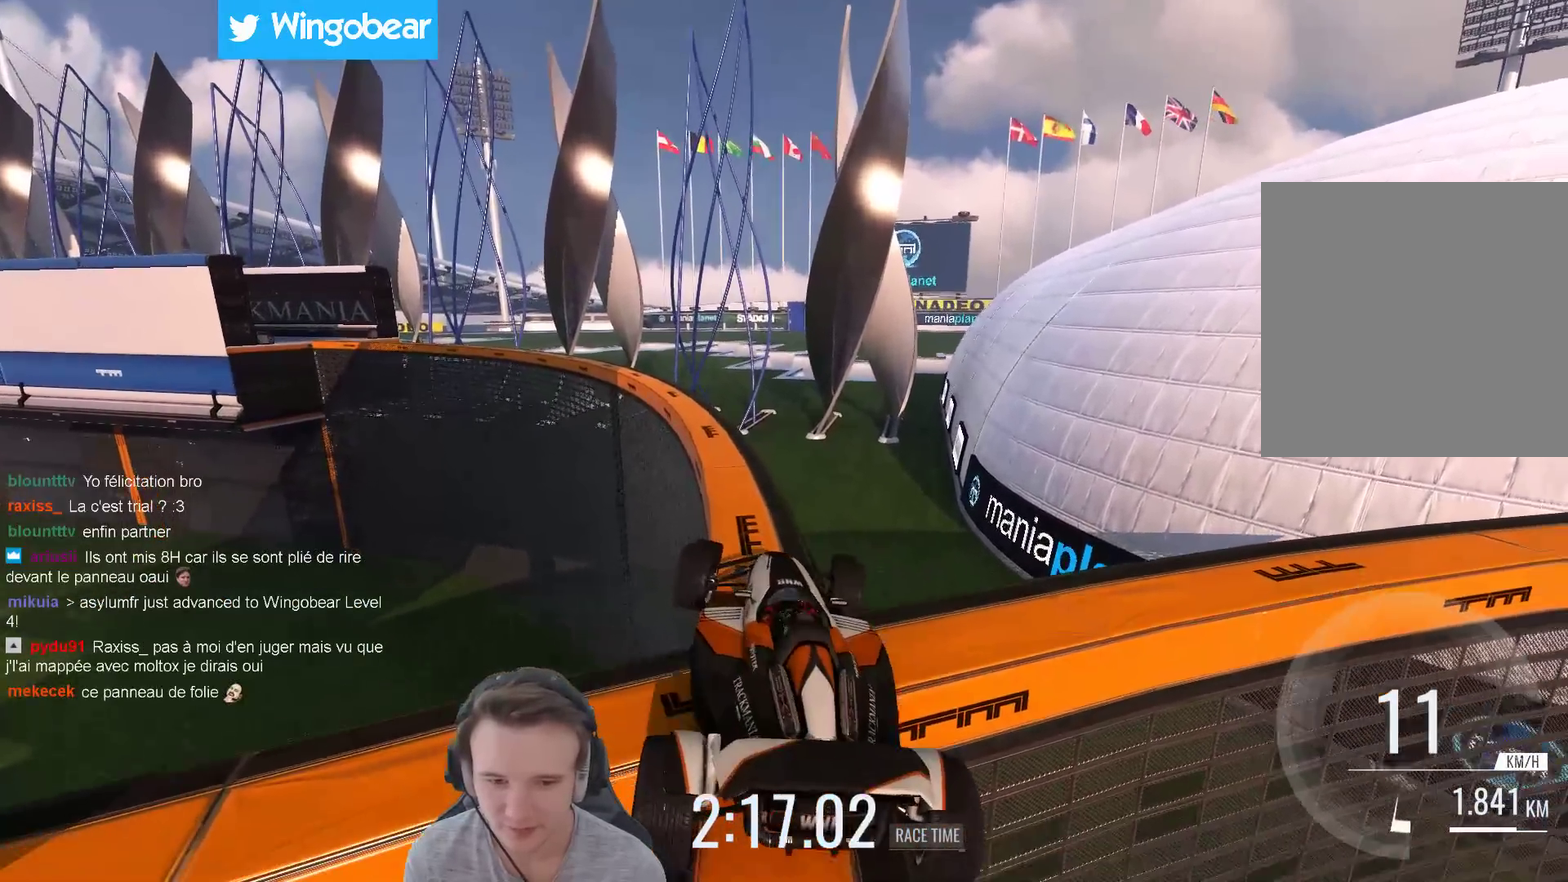
{"buttons": [], "left_stick": "left", "right_stick": "center", "events": [[167, "left_stick", "left"]]}